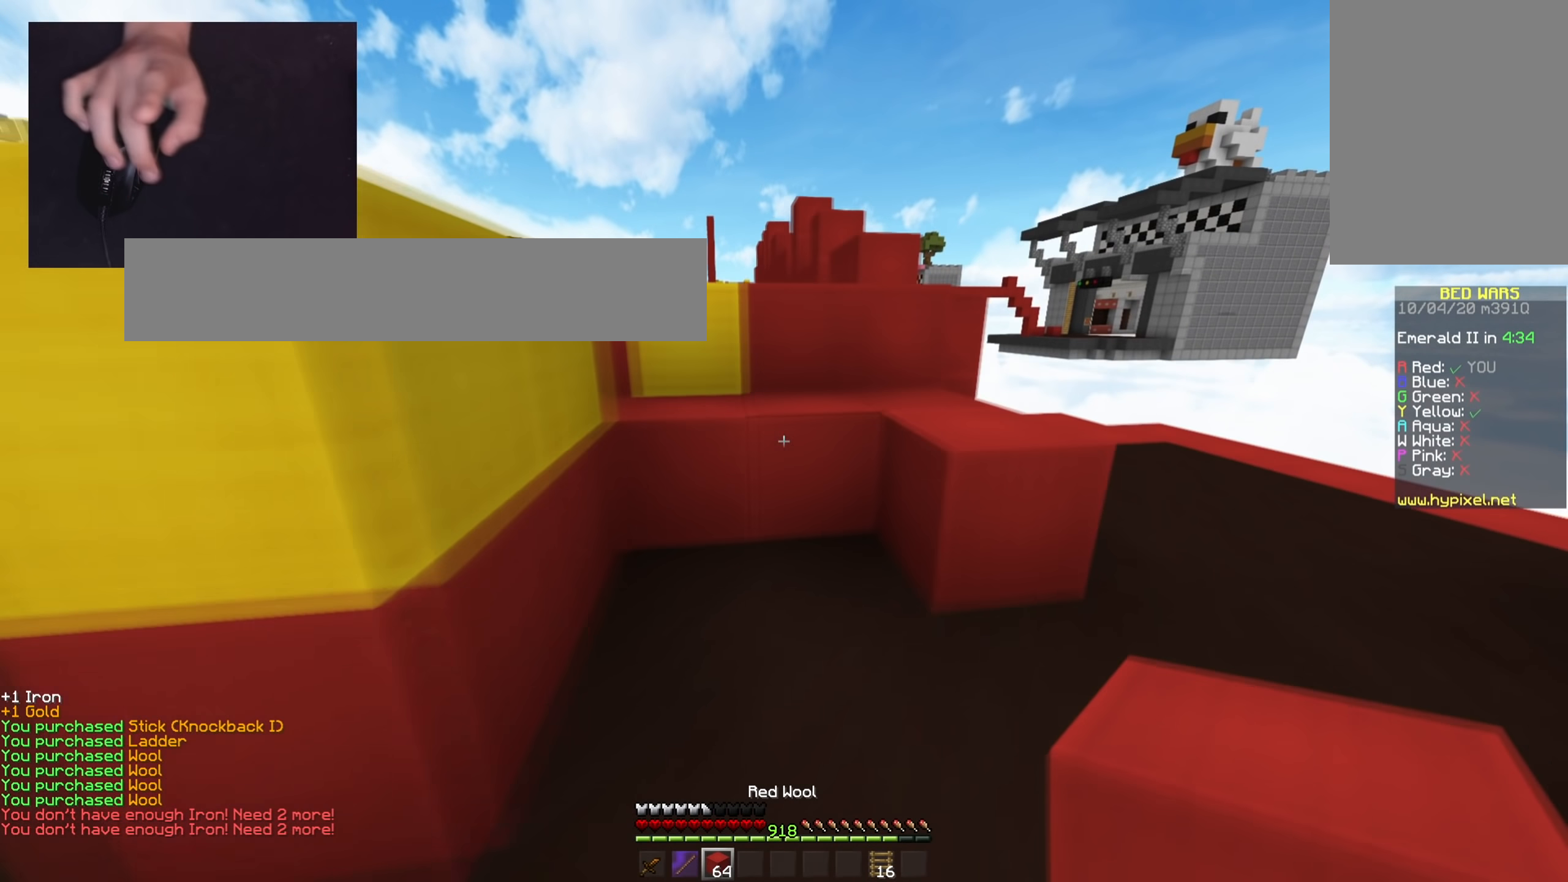
Gameplay with keyboard and mouse; each line is a JSON object with the keys and mouse buttons held at the frame after it. "events" lists presses ("down") and releases ("up") of "a", "d", "s", "space", "w", "mouse_left" and "mouse_right" between this image and that frame as [ms after this image, input, new state], when the widget could be followed in between. "mouse_left", "mouse_right" = the "left", "right" buttons of the "mouse" list. No other keys are recorded. Fast repeated clicks can show as one long hold. Mouse movement is not recorded.
{"keys": ["a", "space", "w"], "mouse": [], "events": [[16, "space", "down"], [233, "space", "up"], [300, "a", "down"], [300, "space", "down"], [317, "d", "up"]]}
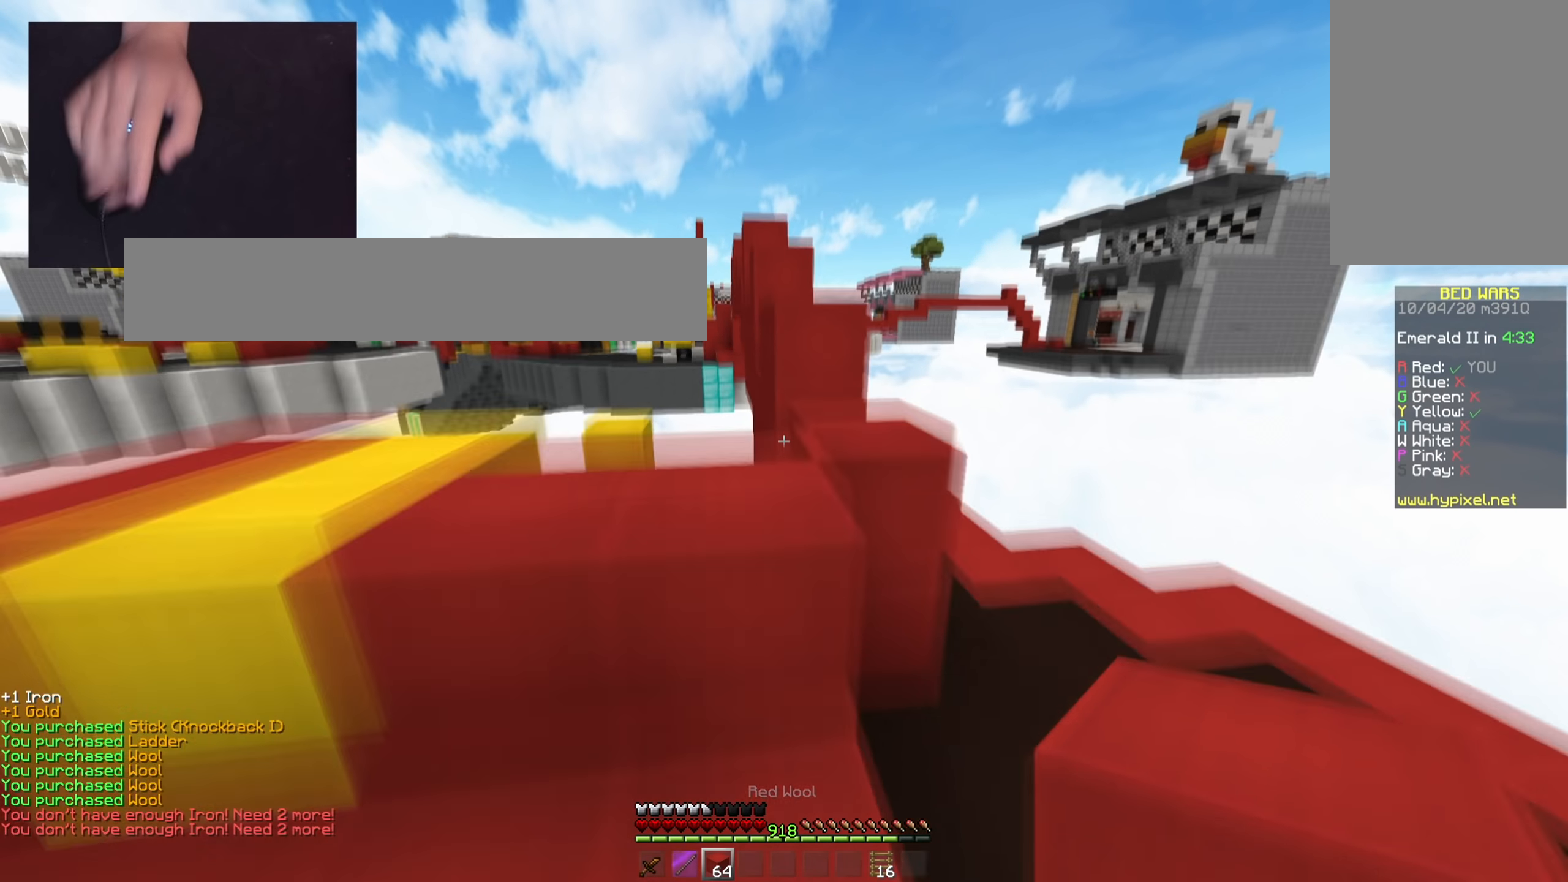
{"keys": ["d", "space", "w"], "mouse": [], "events": [[100, "d", "down"], [150, "space", "up"], [201, "a", "up"], [267, "space", "down"]]}
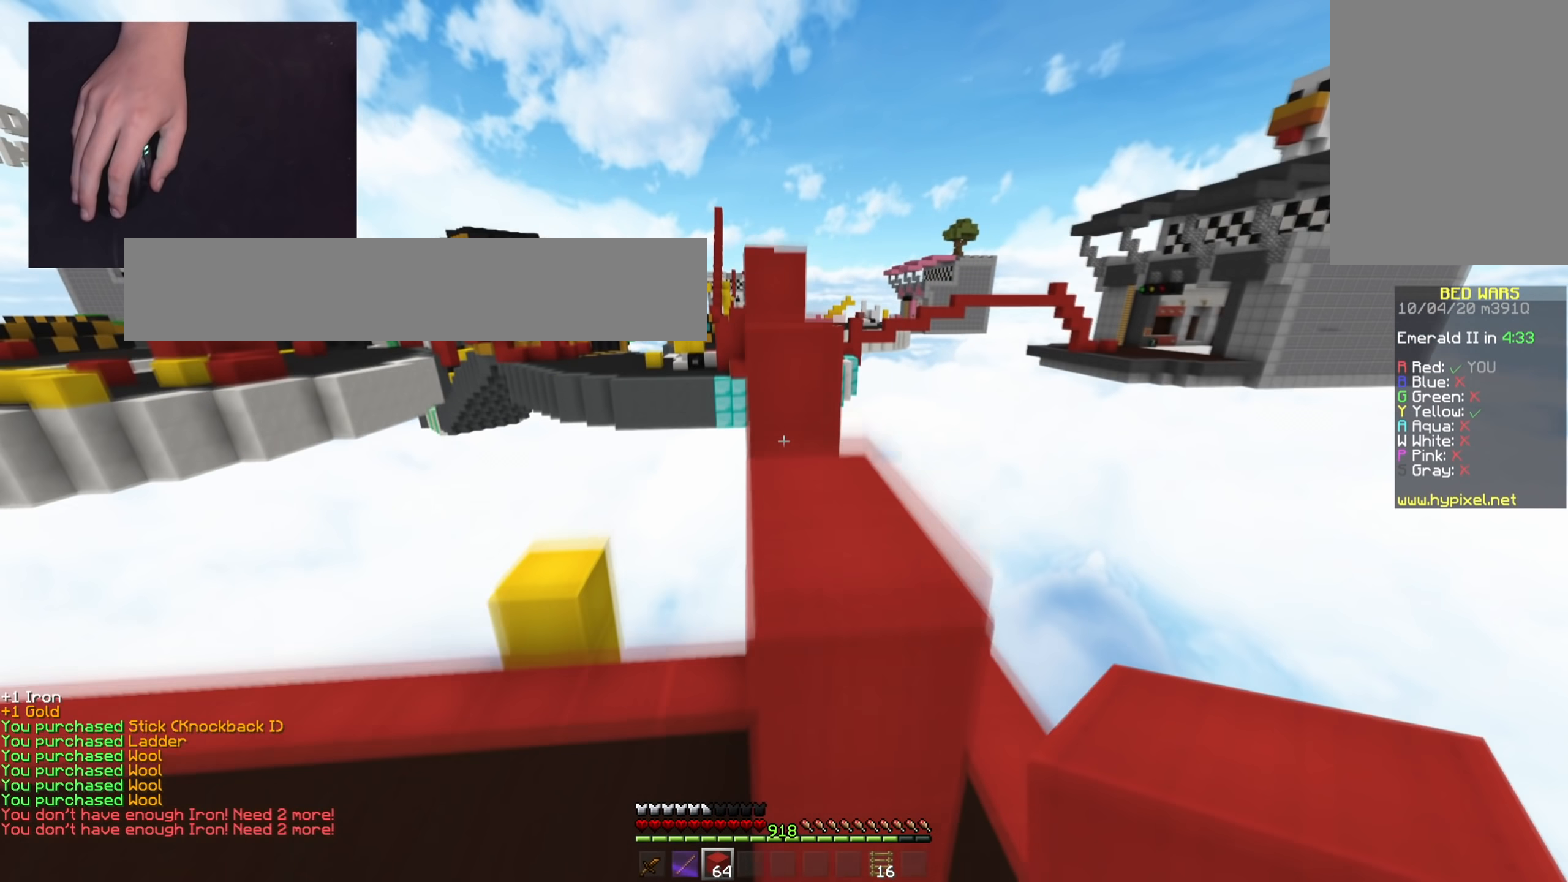
{"keys": ["space", "w"], "mouse": [], "events": [[50, "d", "up"], [100, "space", "up"], [150, "d", "down"], [250, "space", "down"], [300, "a", "down"], [333, "d", "up"], [500, "a", "up"]]}
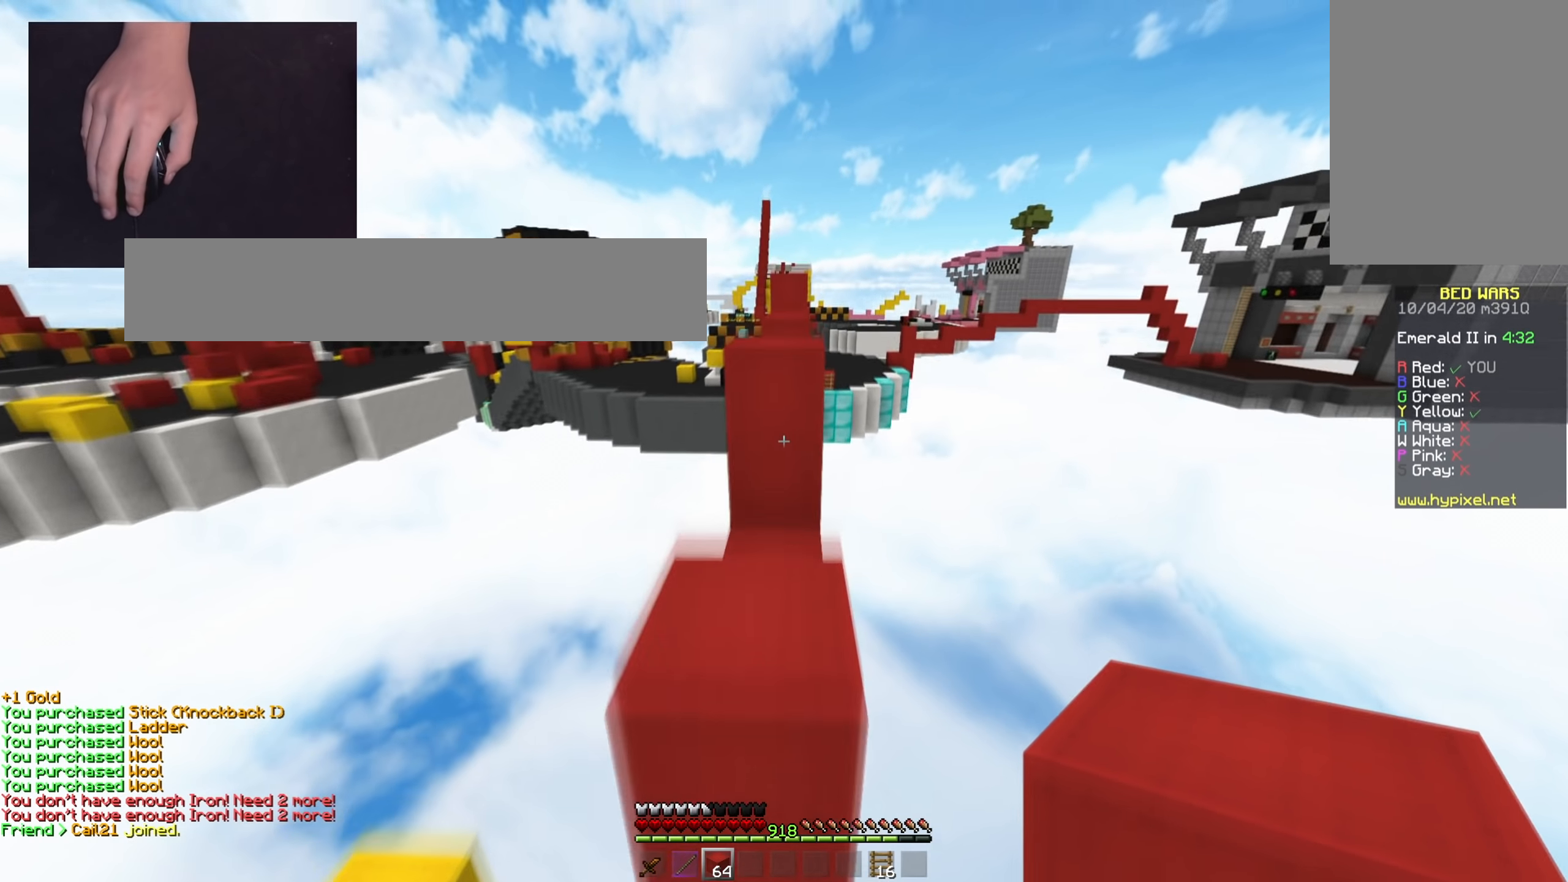
{"keys": ["space", "w"], "mouse": ["left"], "events": [[34, "space", "up"], [134, "space", "down"], [401, "mouse_left", "down"]]}
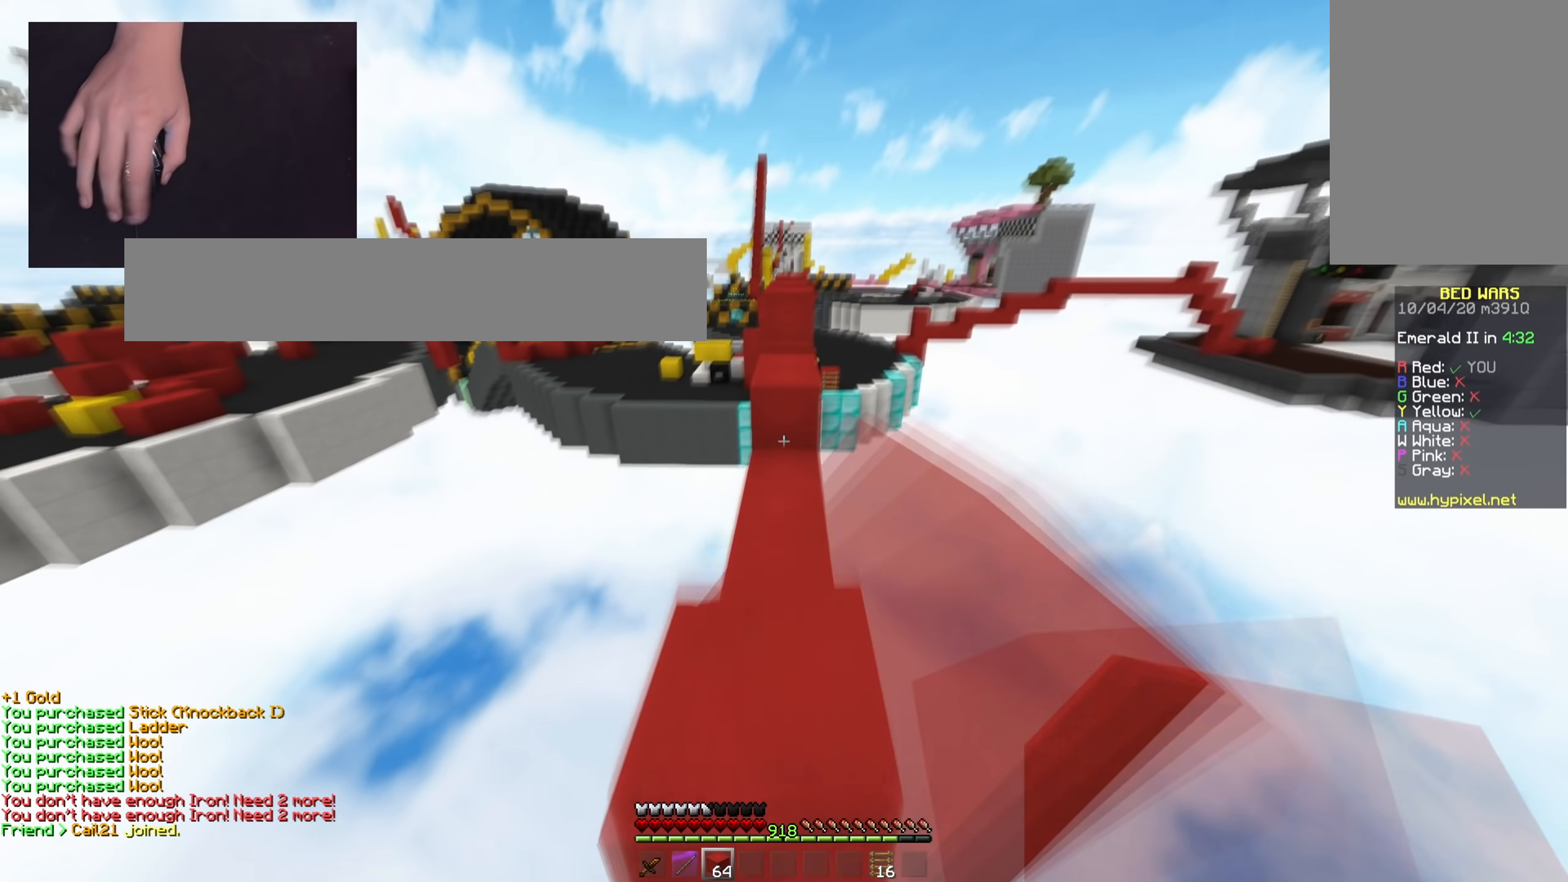
{"keys": ["space", "w"], "mouse": ["right"], "events": [[16, "space", "up"], [50, "mouse_left", "up"], [217, "space", "down"], [467, "mouse_right", "down"]]}
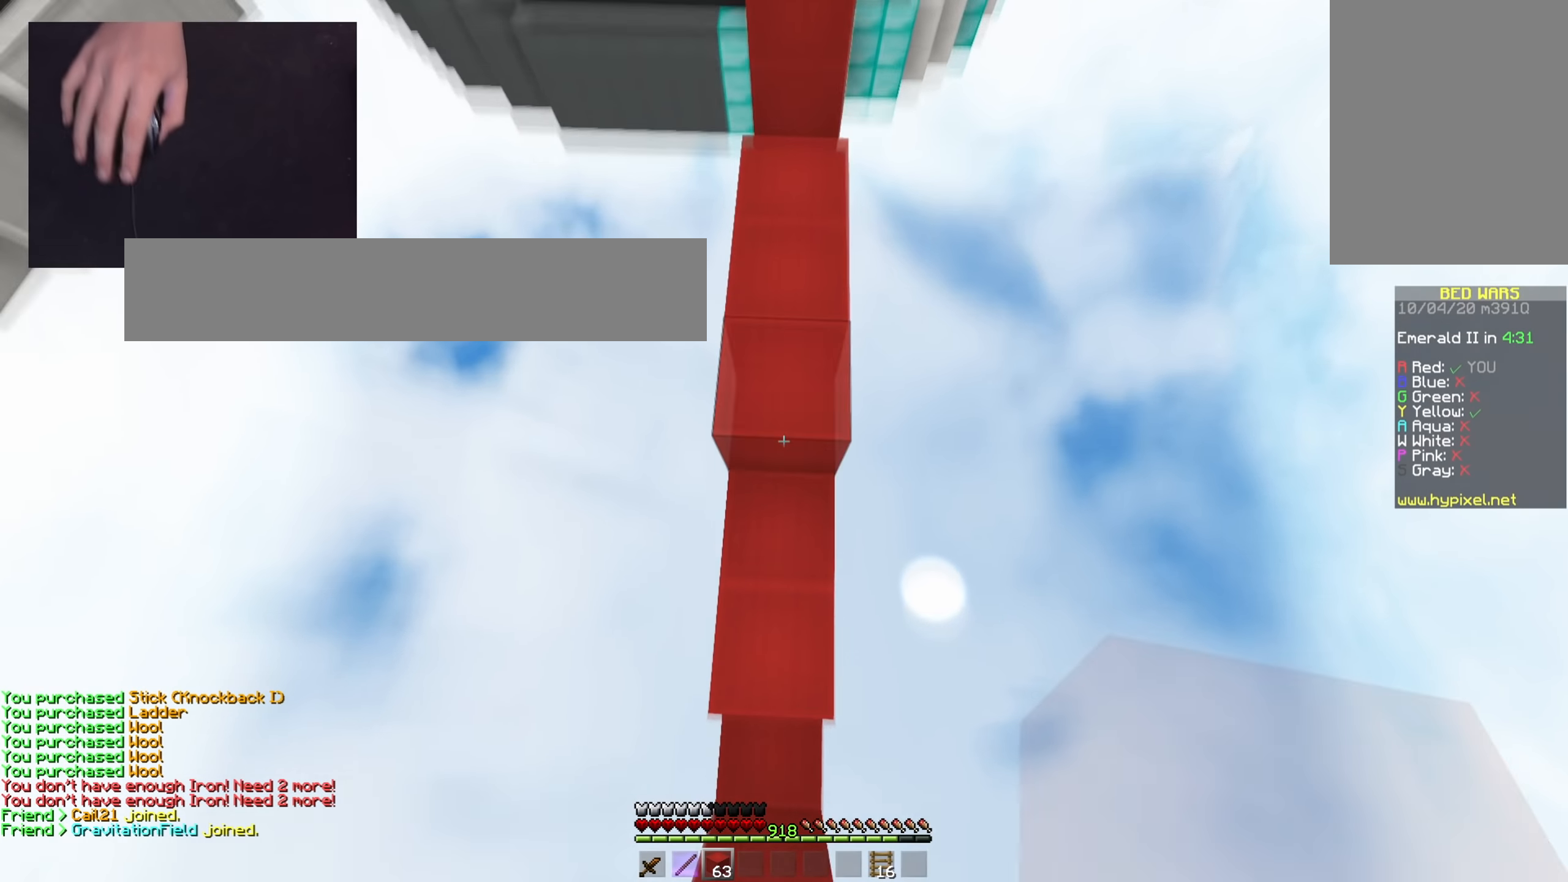
{"keys": ["space", "w"], "mouse": [], "events": [[134, "mouse_right", "up"]]}
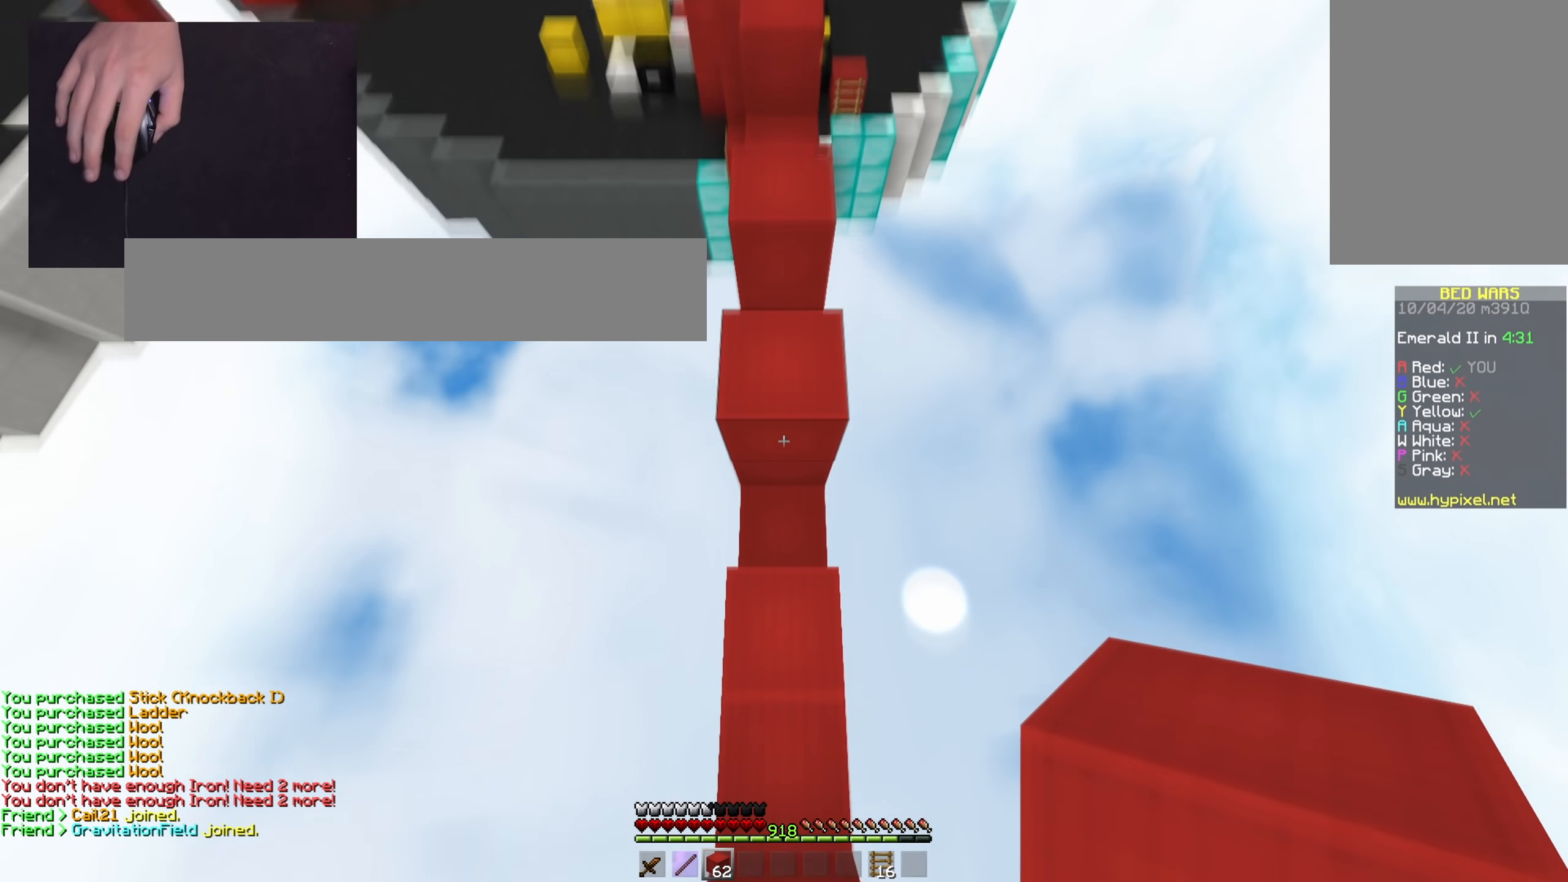
{"keys": ["space", "w"], "mouse": [], "events": [[16, "space", "up"], [50, "mouse_right", "down"], [133, "space", "down"], [183, "mouse_right", "up"]]}
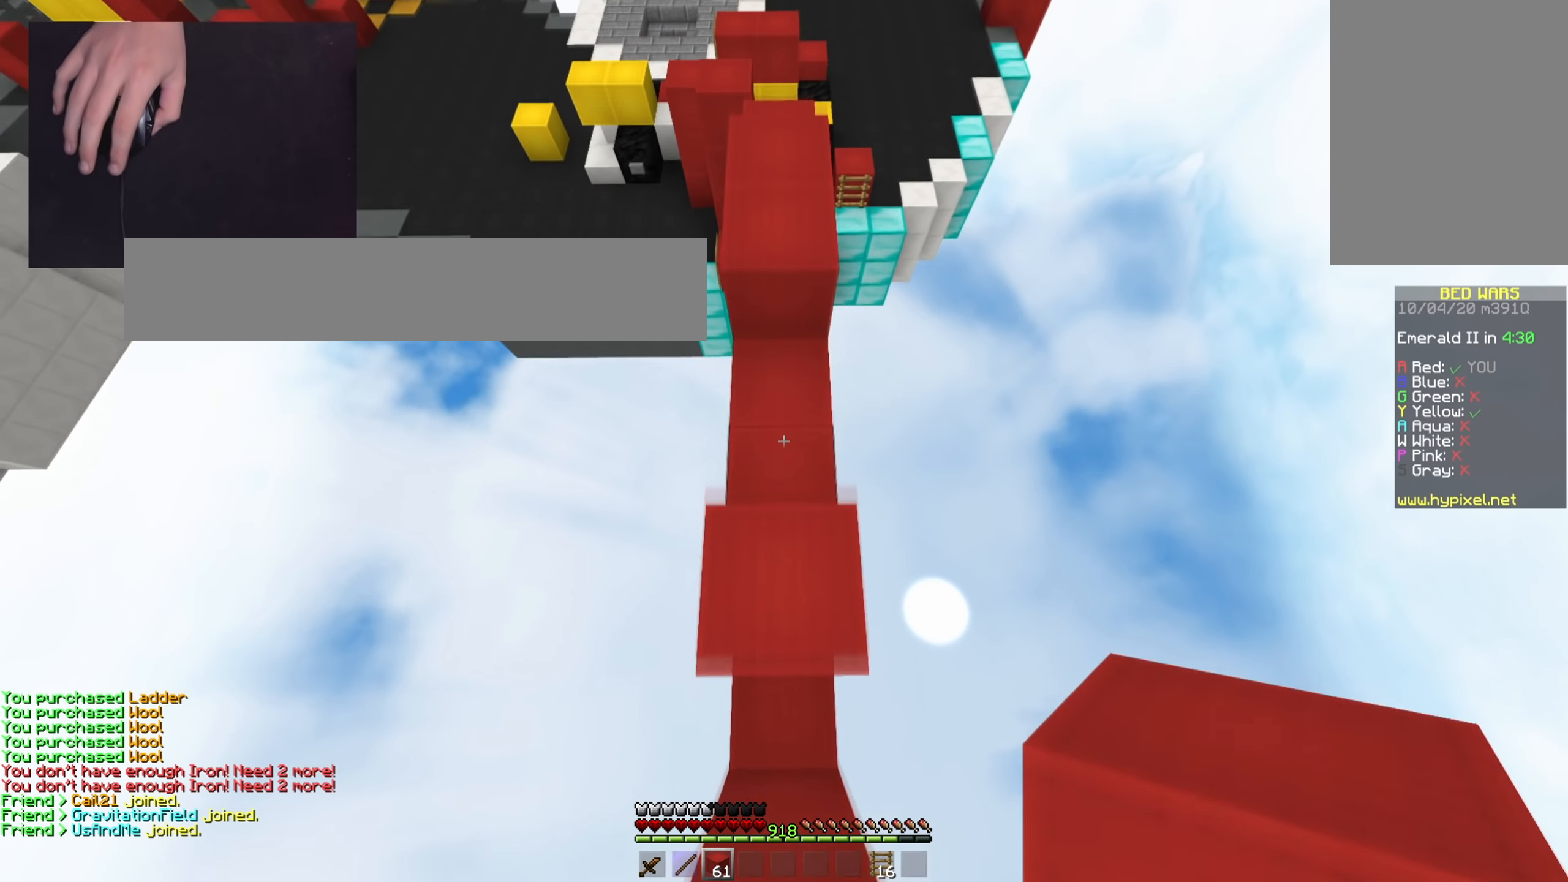
{"keys": ["w"], "mouse": [], "events": [[67, "space", "up"], [84, "mouse_right", "down"], [184, "mouse_right", "up"]]}
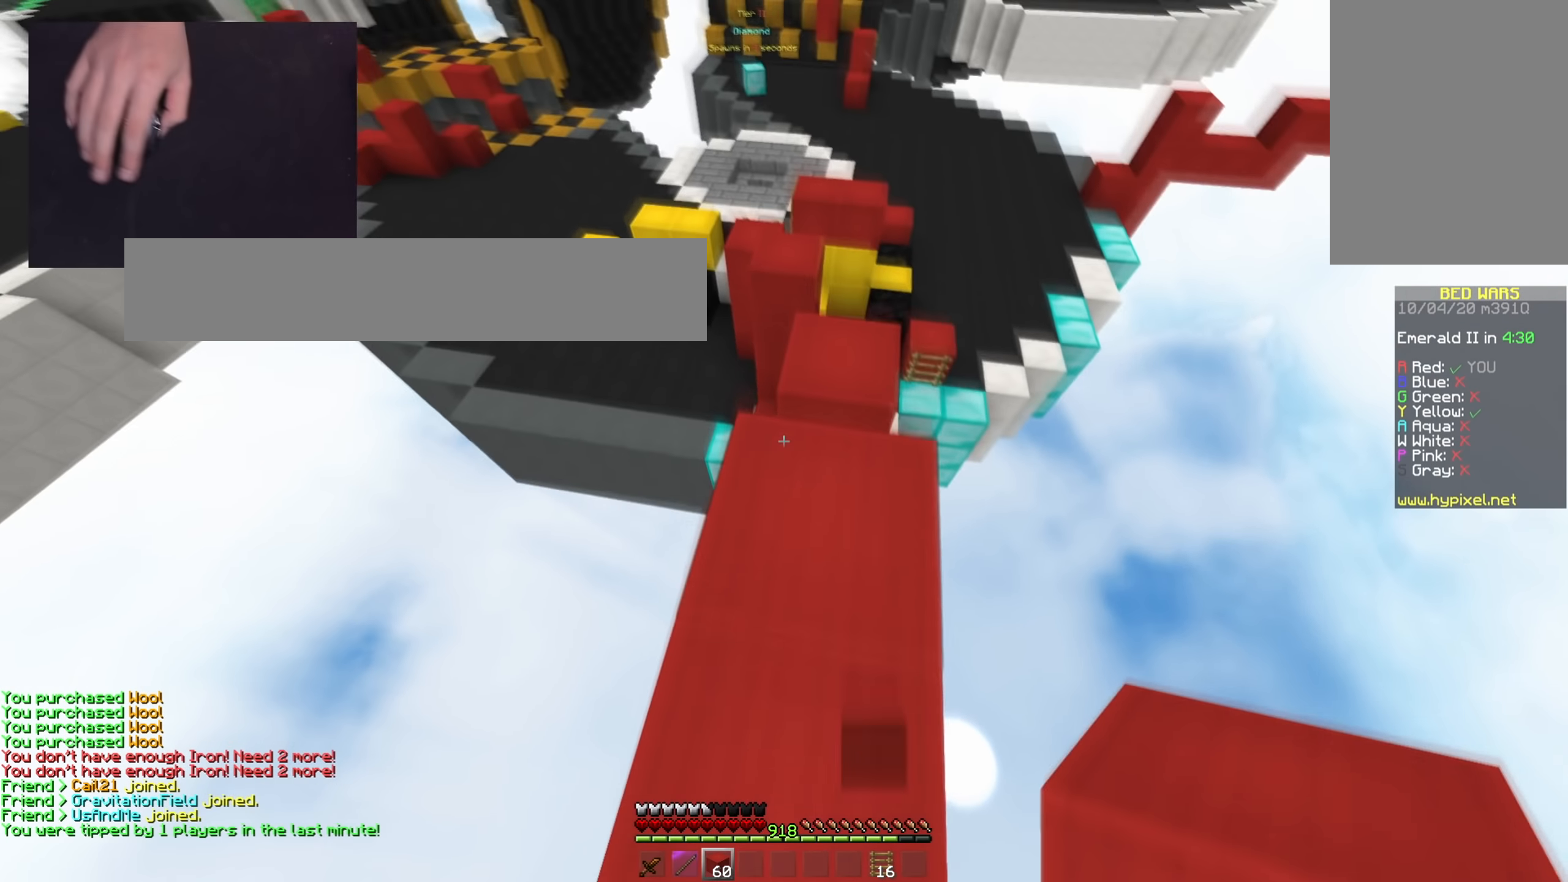
{"keys": ["w"], "mouse": [], "events": [[167, "space", "down"], [450, "space", "up"]]}
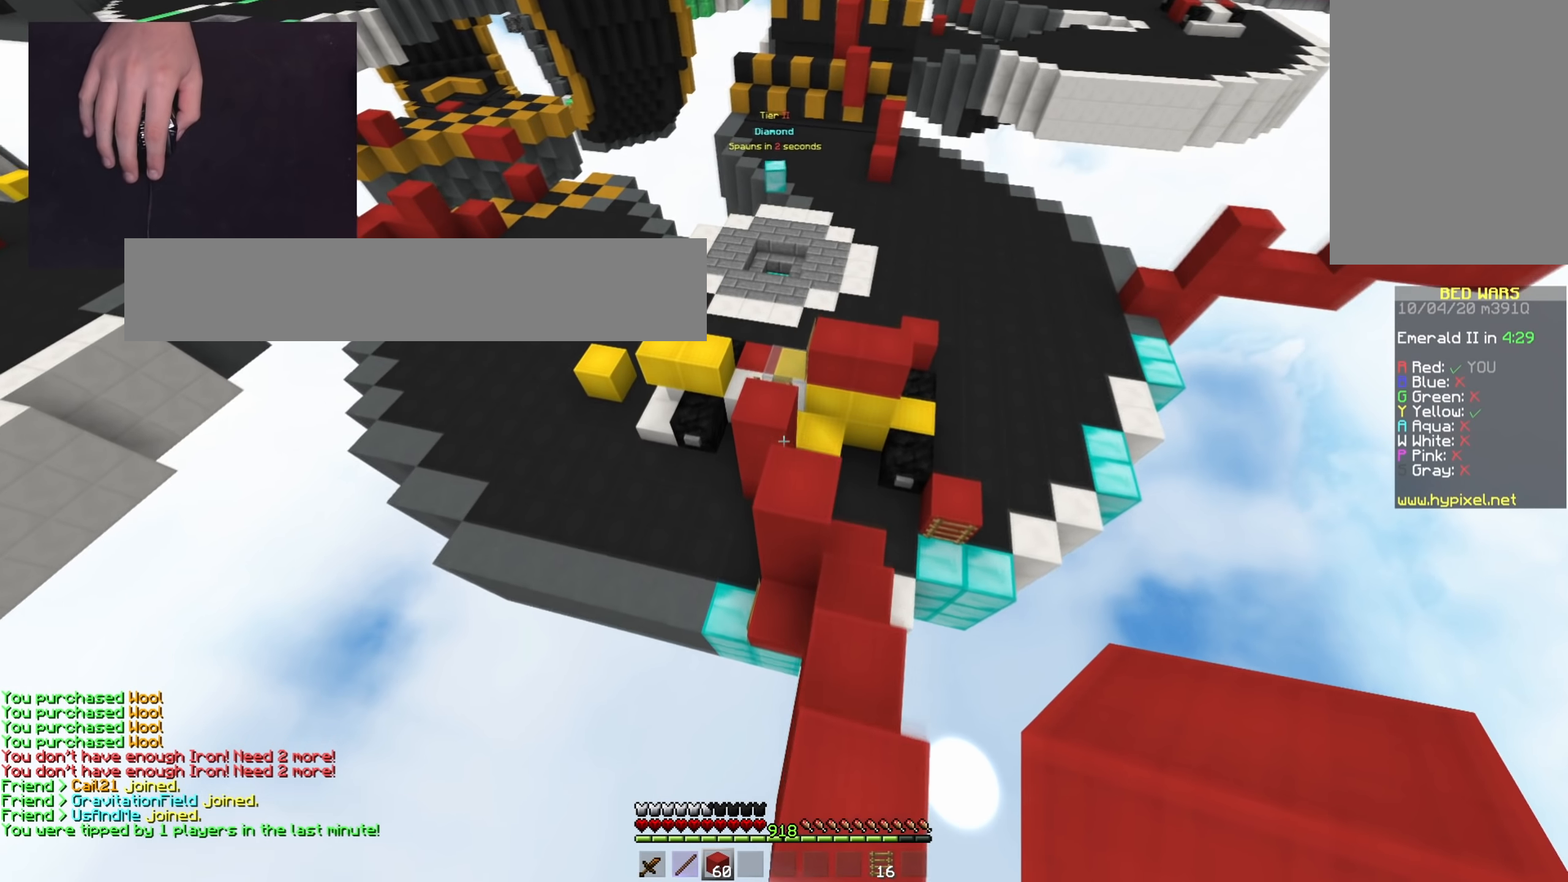
{"keys": ["d", "w"], "mouse": [], "events": [[284, "d", "down"]]}
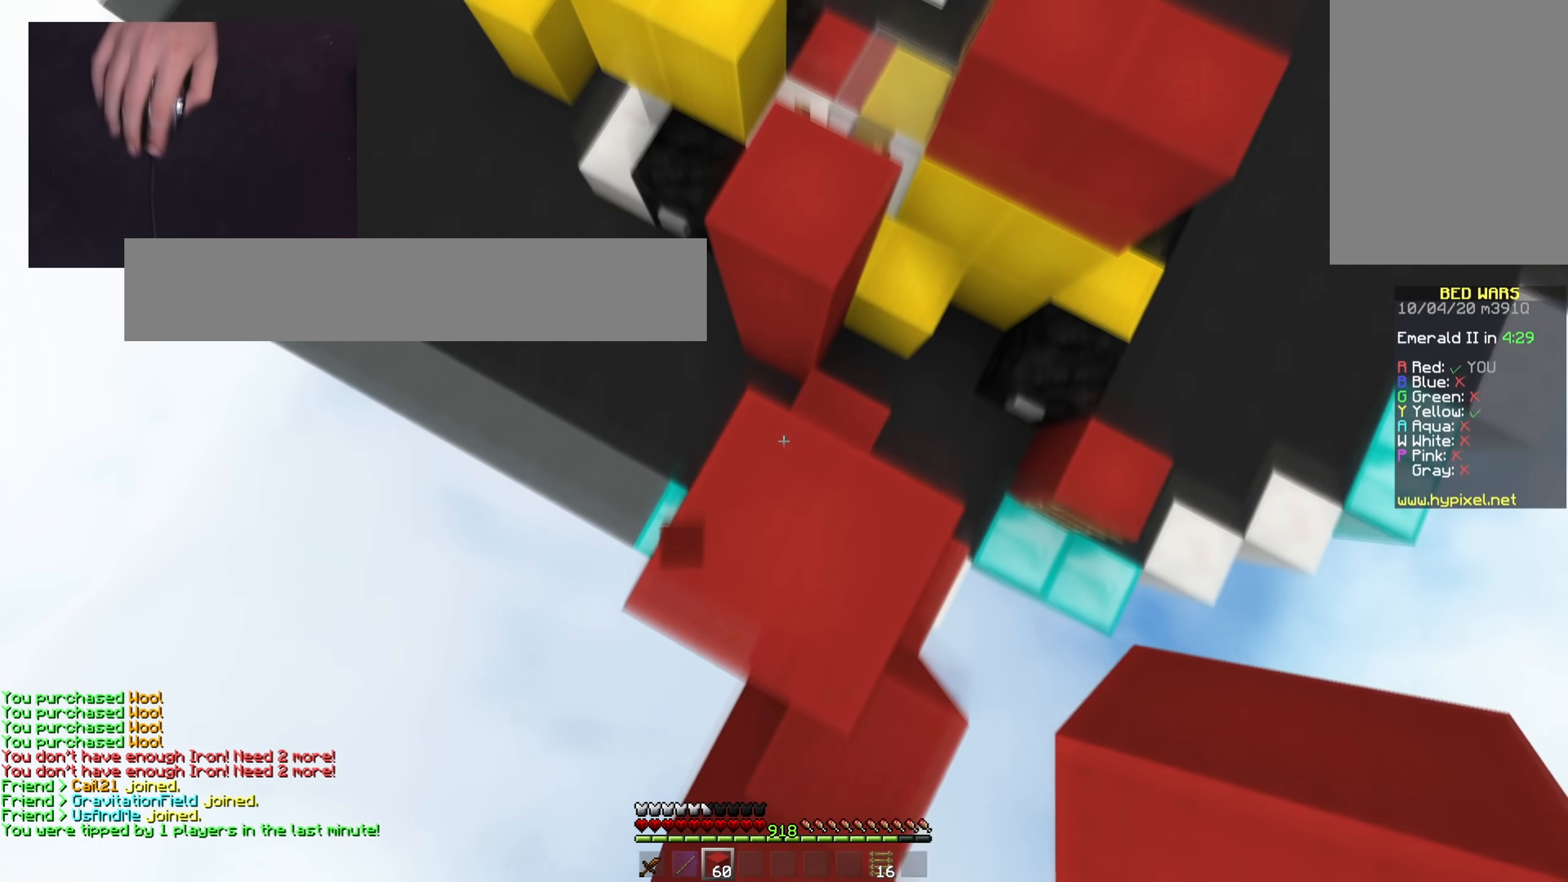
{"keys": ["space", "w"], "mouse": [], "events": [[16, "d", "up"], [317, "space", "down"]]}
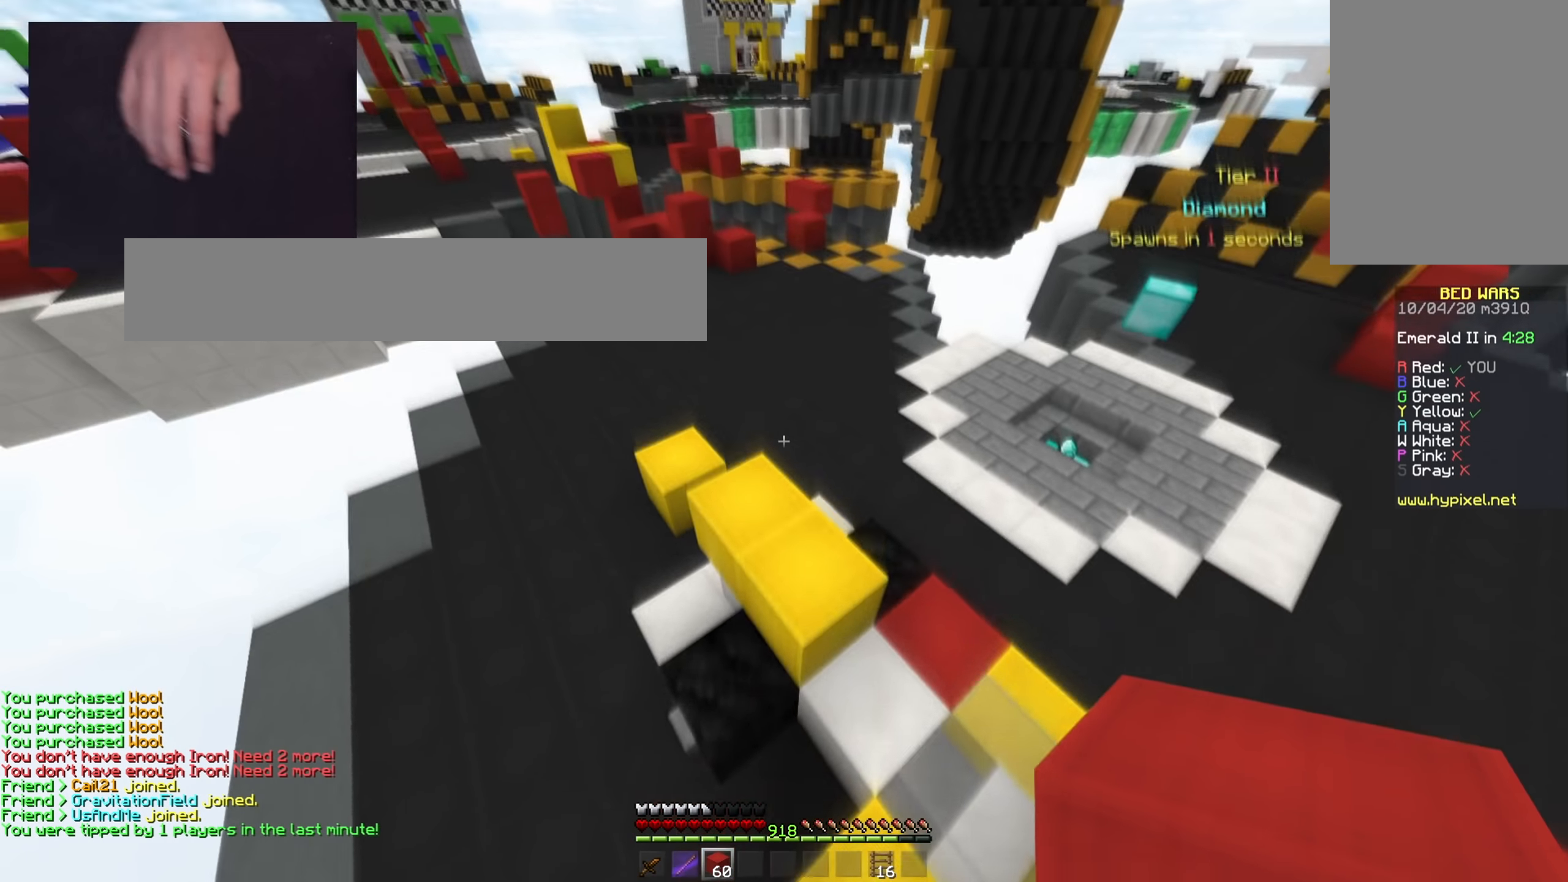
{"keys": ["space", "w"], "mouse": [], "events": [[84, "a", "down"], [100, "space", "up"], [301, "a", "up"], [301, "mouse_left", "down"], [317, "space", "down"], [417, "mouse_left", "up"]]}
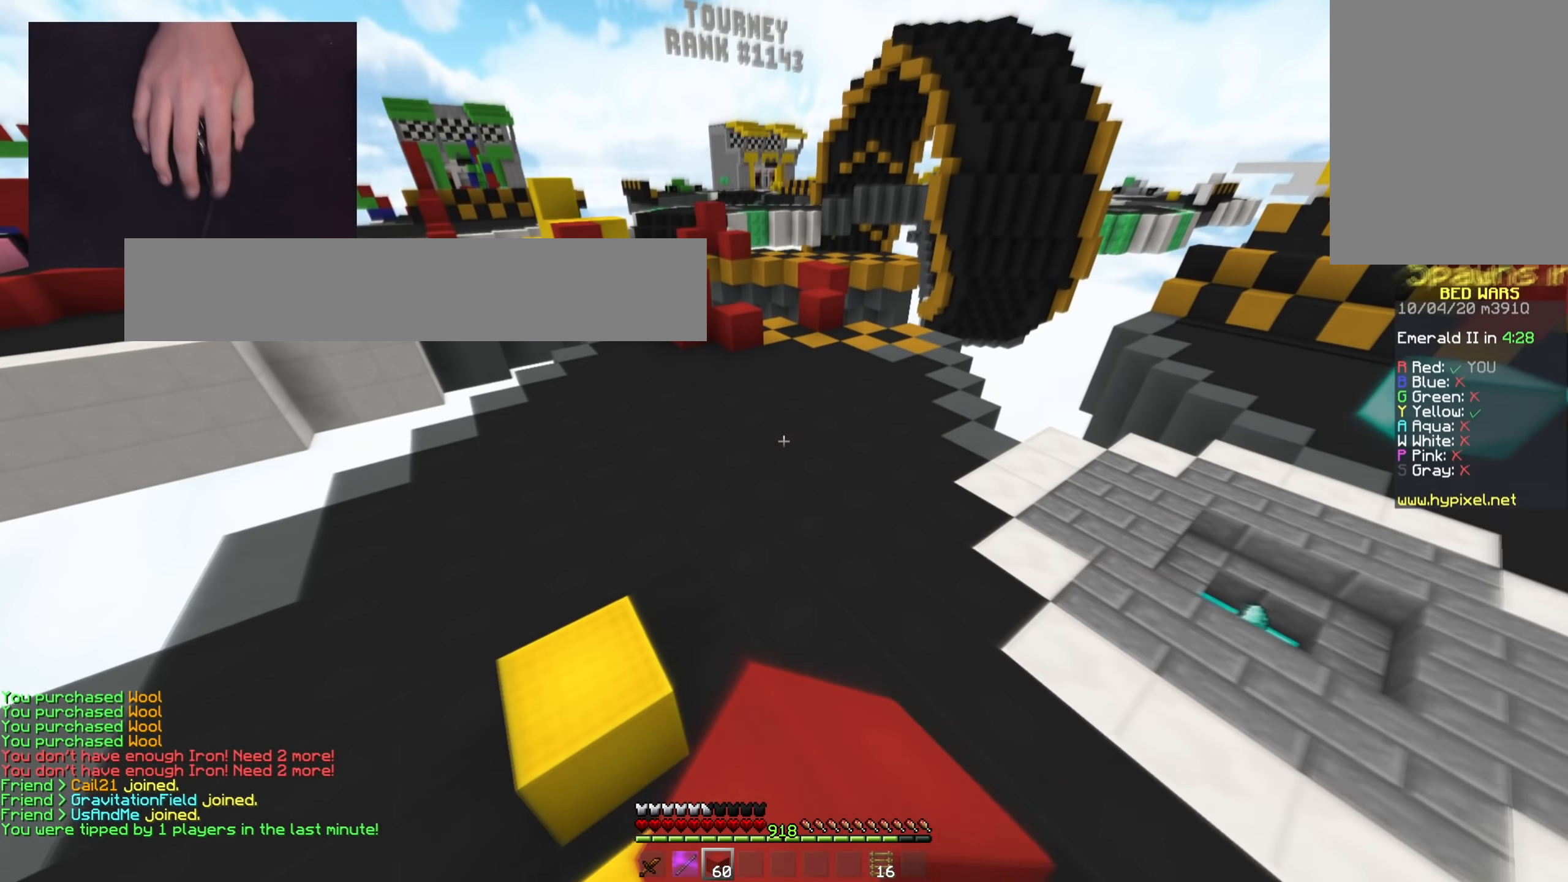
{"keys": ["w"], "mouse": [], "events": [[450, "space", "up"]]}
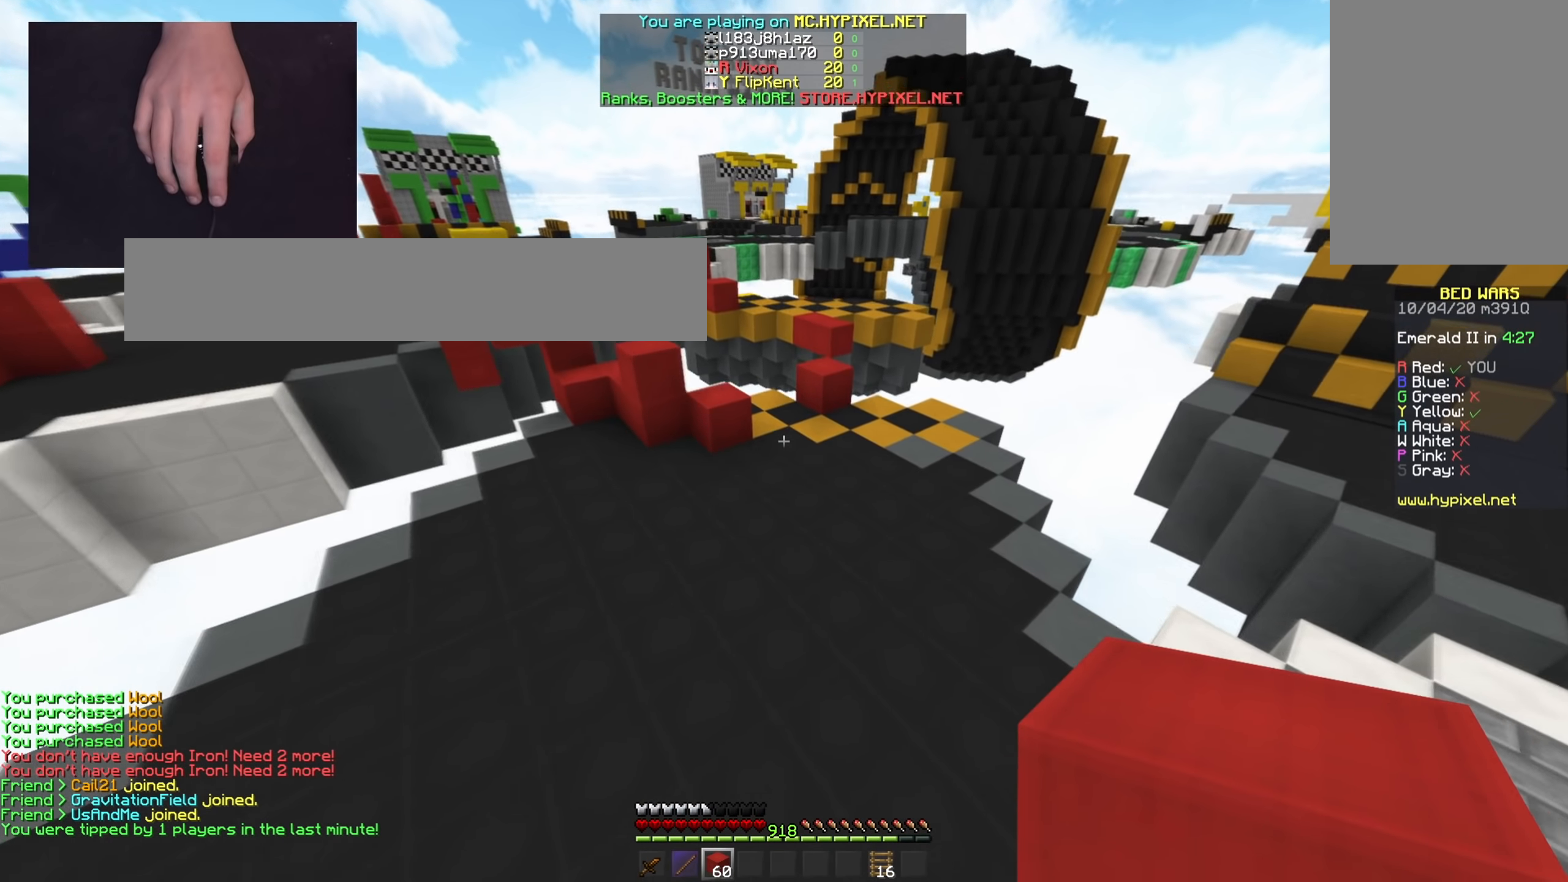
{"keys": ["space", "w"], "mouse": [], "events": [[150, "space", "down"]]}
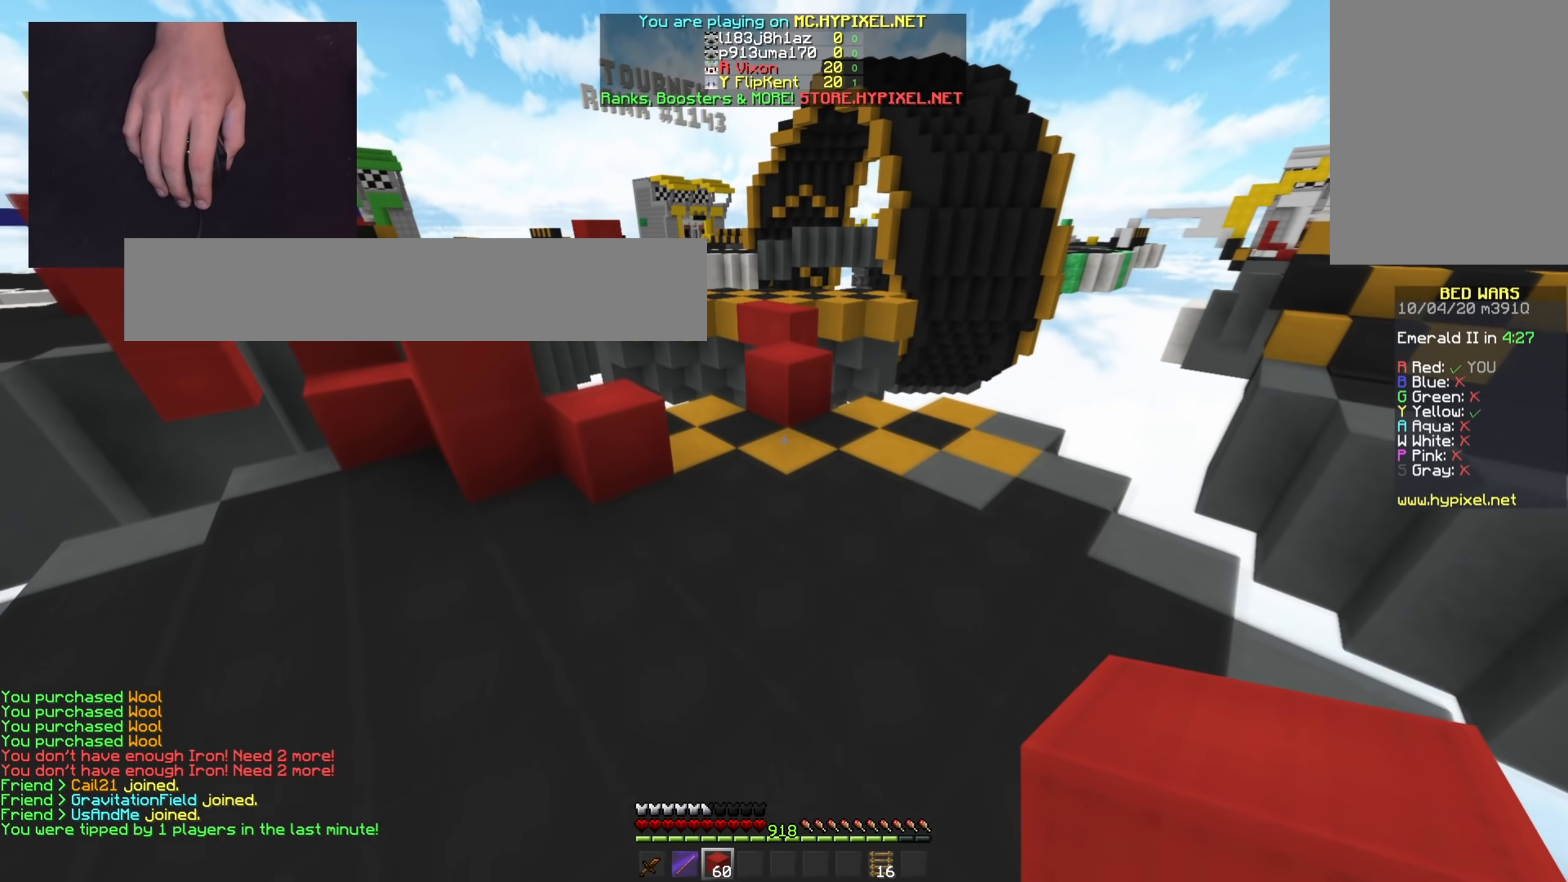
{"keys": ["space", "w"], "mouse": ["right"], "events": [[83, "space", "up"], [434, "mouse_right", "down"], [500, "space", "down"]]}
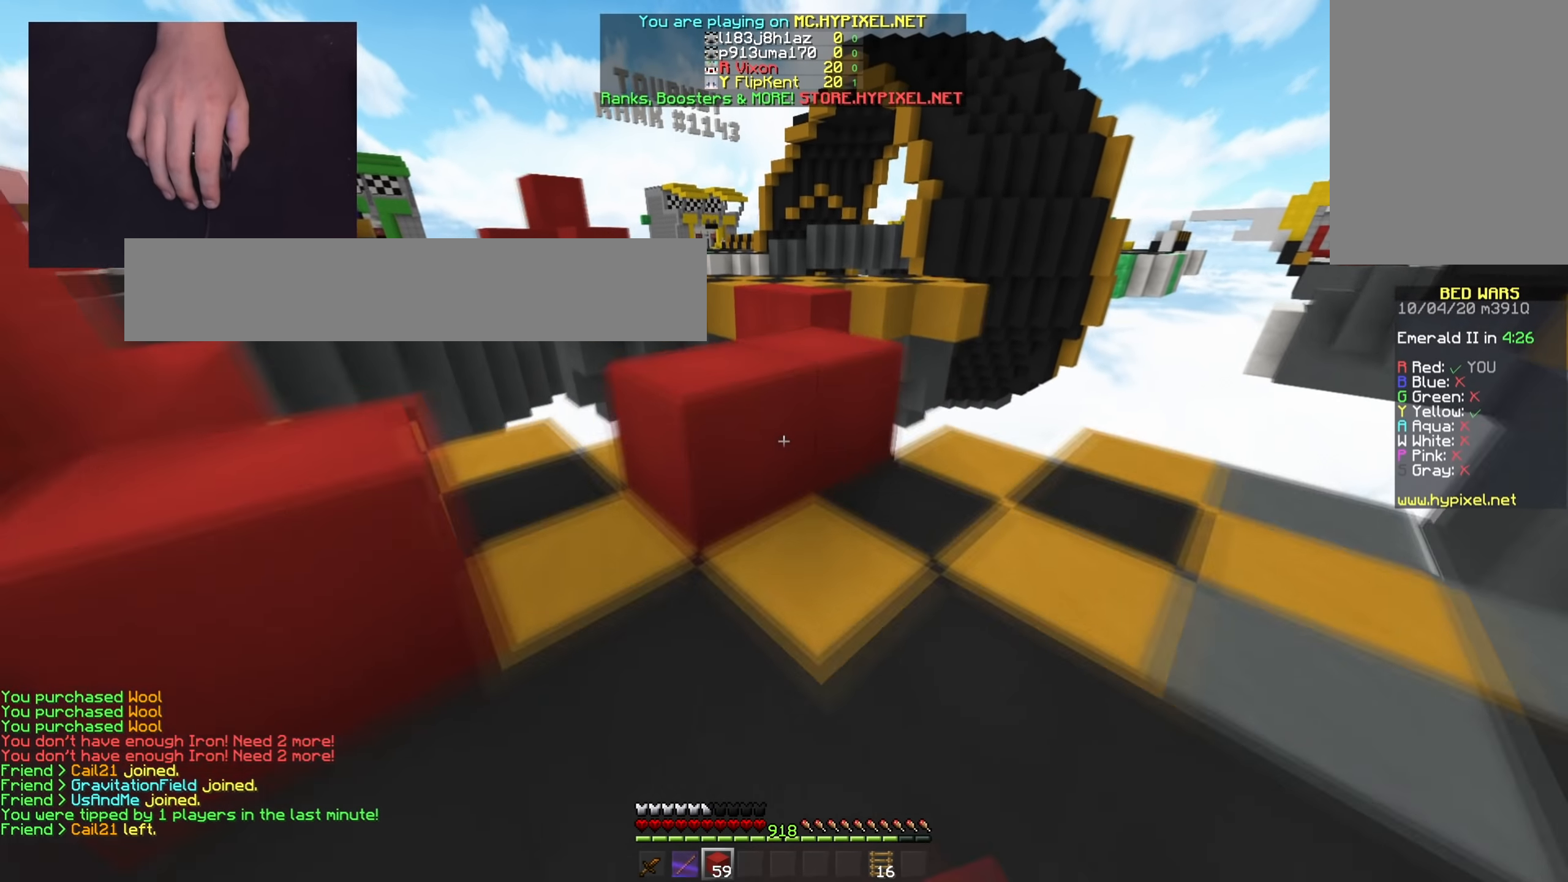
{"keys": ["w"], "mouse": [], "events": [[50, "mouse_right", "up"], [234, "space", "up"]]}
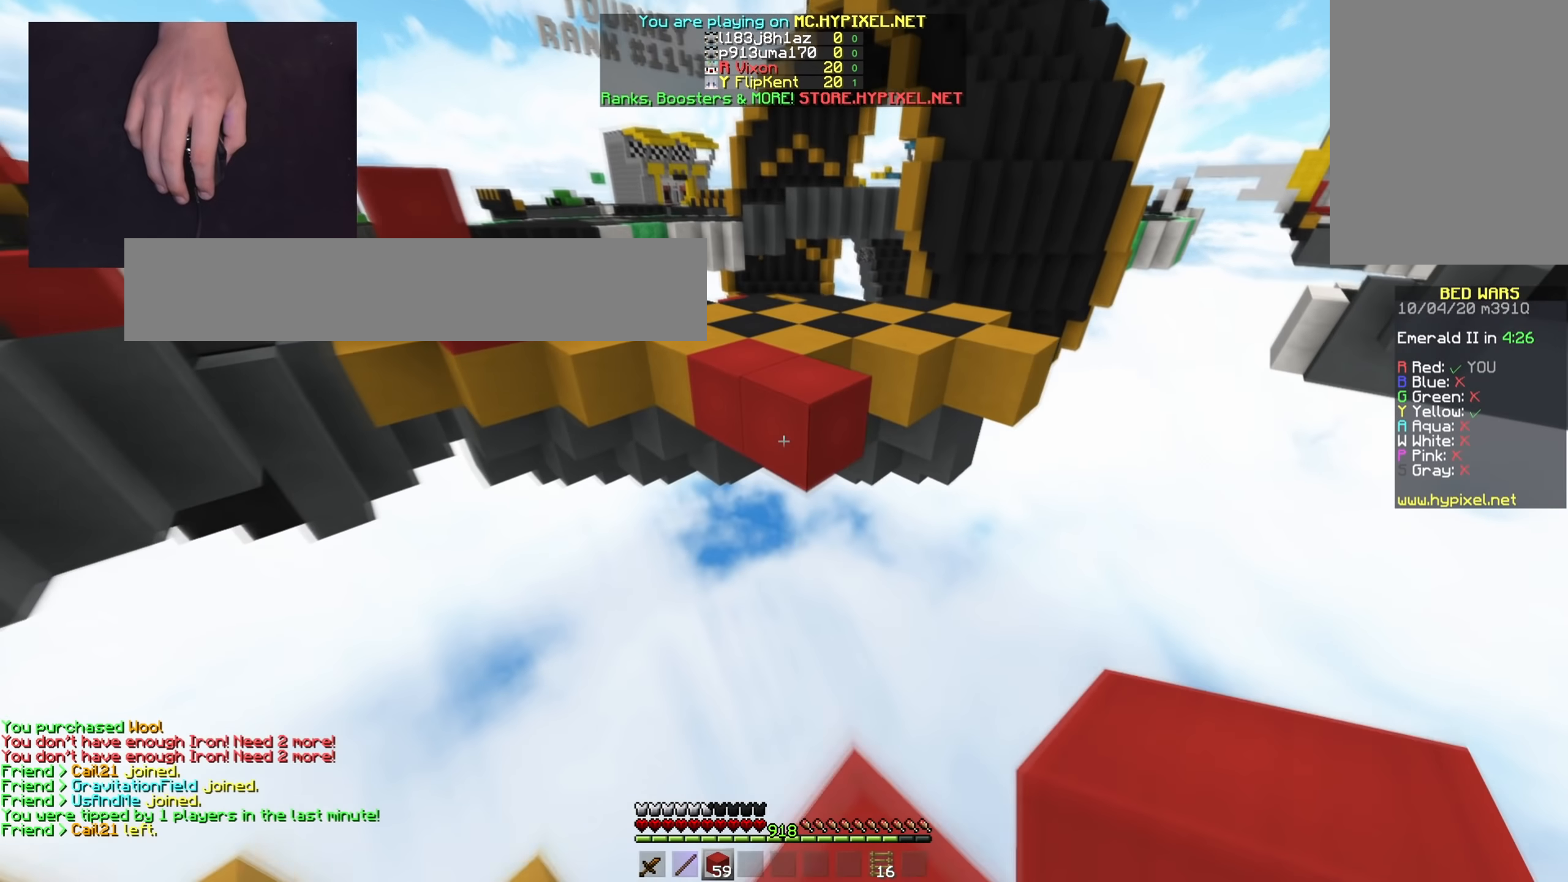
{"keys": ["space", "w"], "mouse": ["left"], "events": [[33, "mouse_right", "down"], [100, "space", "down"], [183, "mouse_right", "up"], [300, "space", "up"], [417, "mouse_left", "down"], [450, "space", "down"]]}
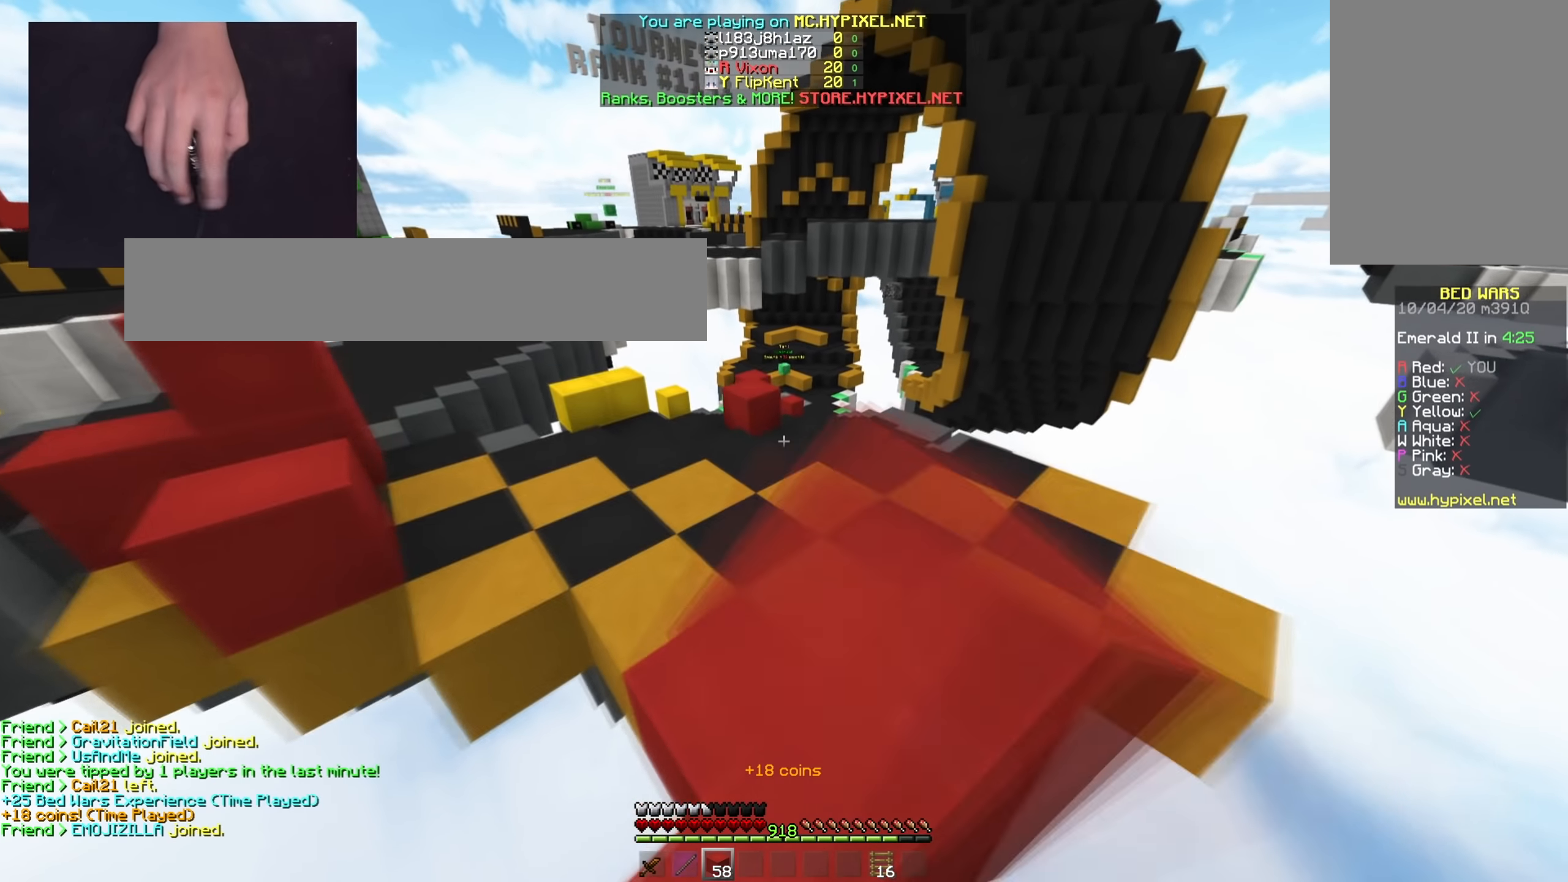
{"keys": ["space", "w"], "mouse": [], "events": [[50, "mouse_left", "up"], [134, "mouse_left", "down"], [267, "mouse_left", "up"], [351, "mouse_left", "down"], [467, "mouse_left", "up"]]}
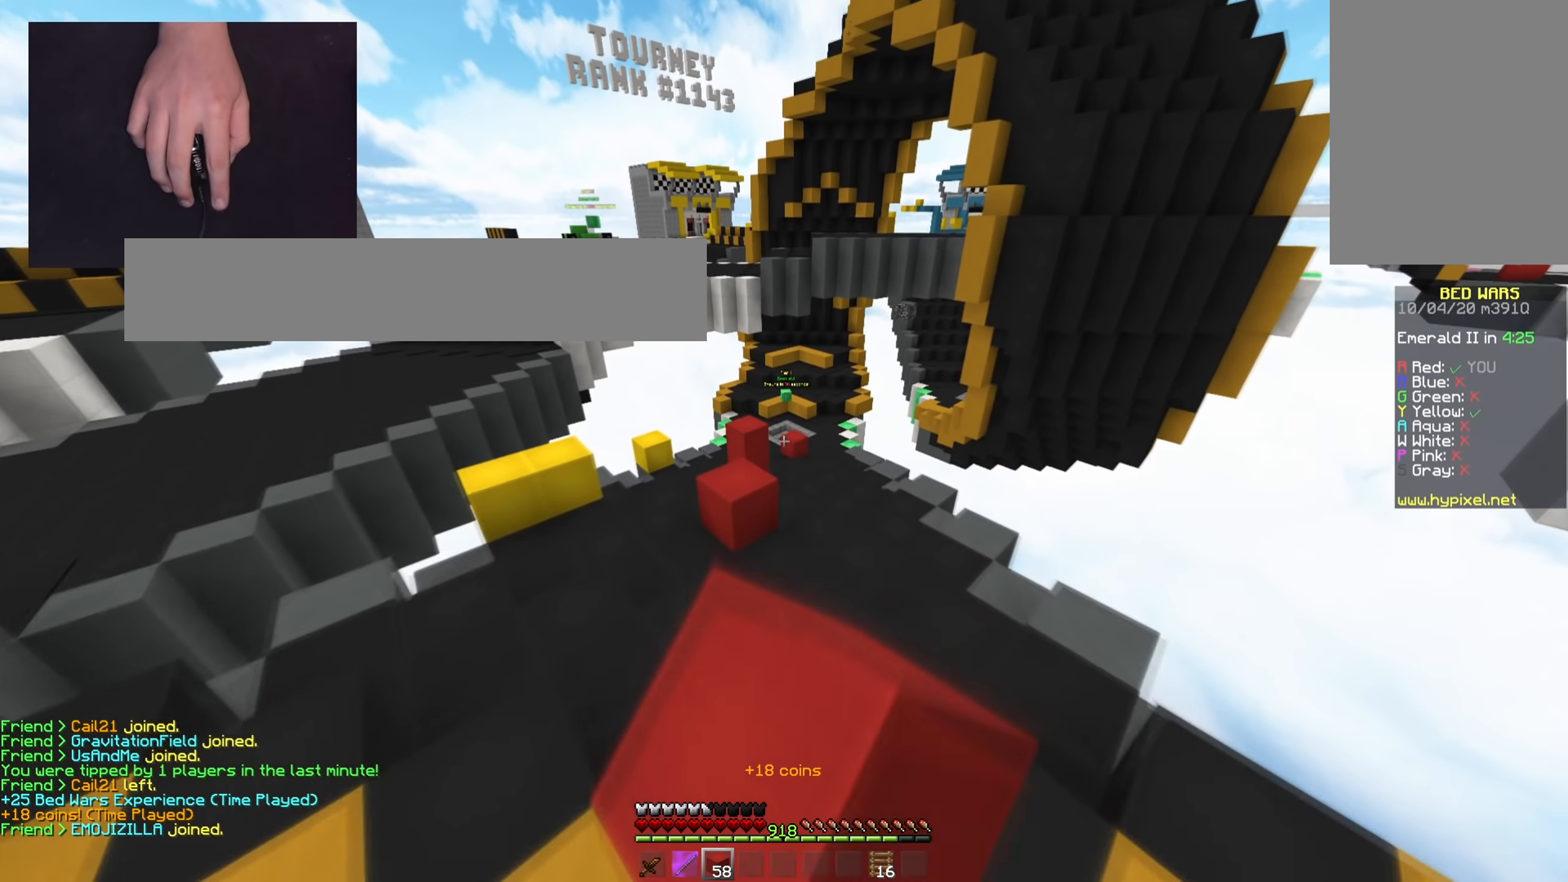
{"keys": ["a", "space", "w"], "mouse": [], "events": [[16, "space", "up"], [67, "mouse_left", "down"], [133, "space", "down"], [200, "mouse_left", "up"], [433, "a", "down"]]}
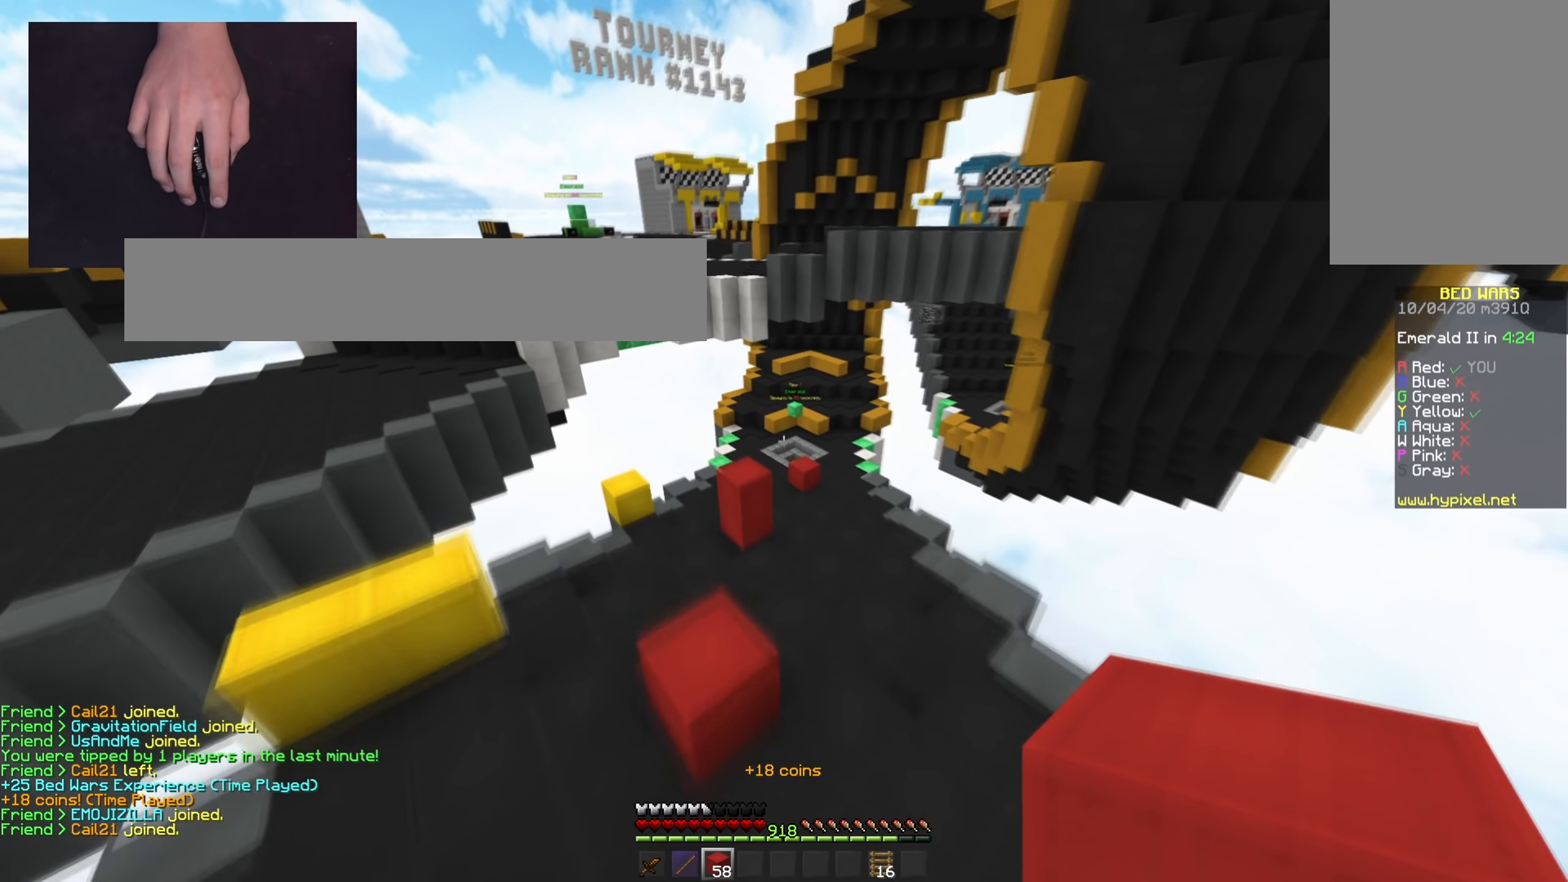
{"keys": ["d", "w"], "mouse": [], "events": [[33, "space", "up"], [117, "a", "up"], [367, "d", "down"]]}
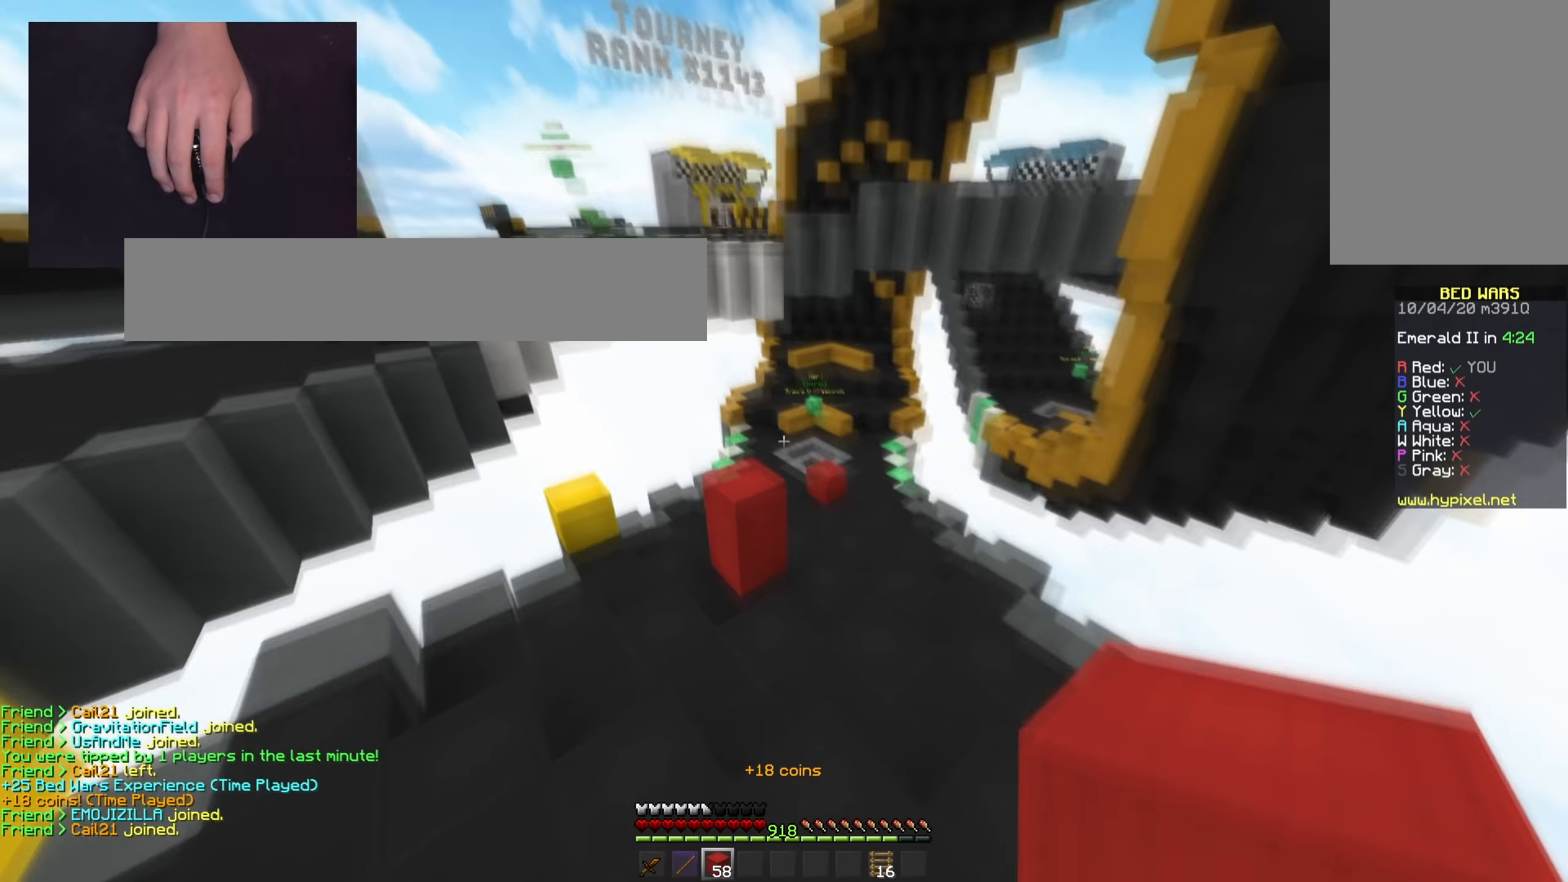
{"keys": ["w"], "mouse": [], "events": [[467, "d", "up"]]}
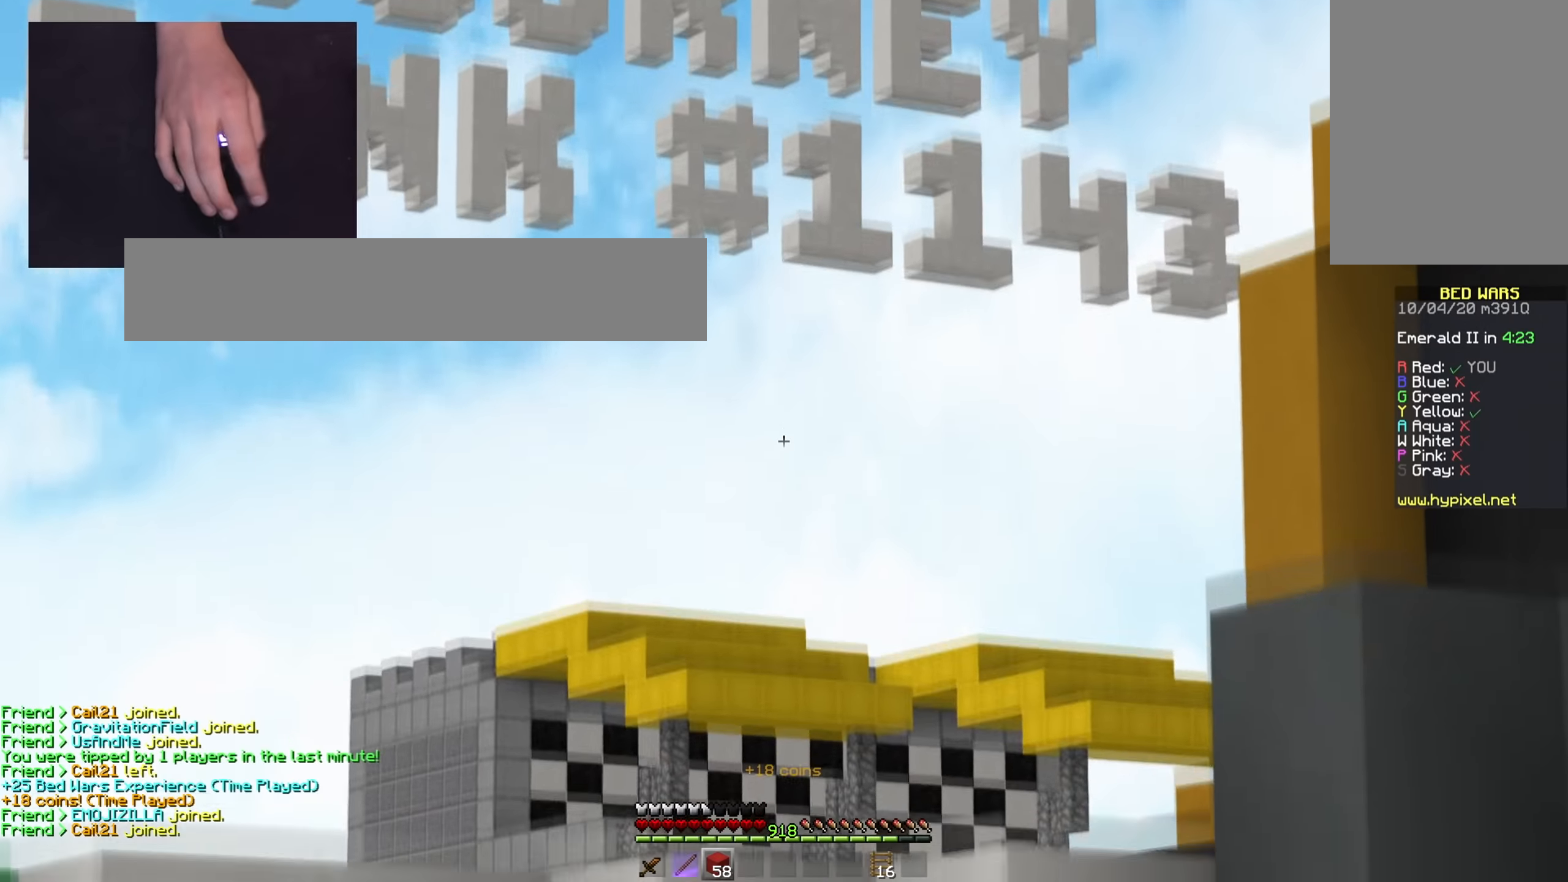
{"keys": ["d", "space", "w"], "mouse": ["right"], "events": [[233, "d", "down"], [317, "space", "down"], [467, "mouse_right", "down"]]}
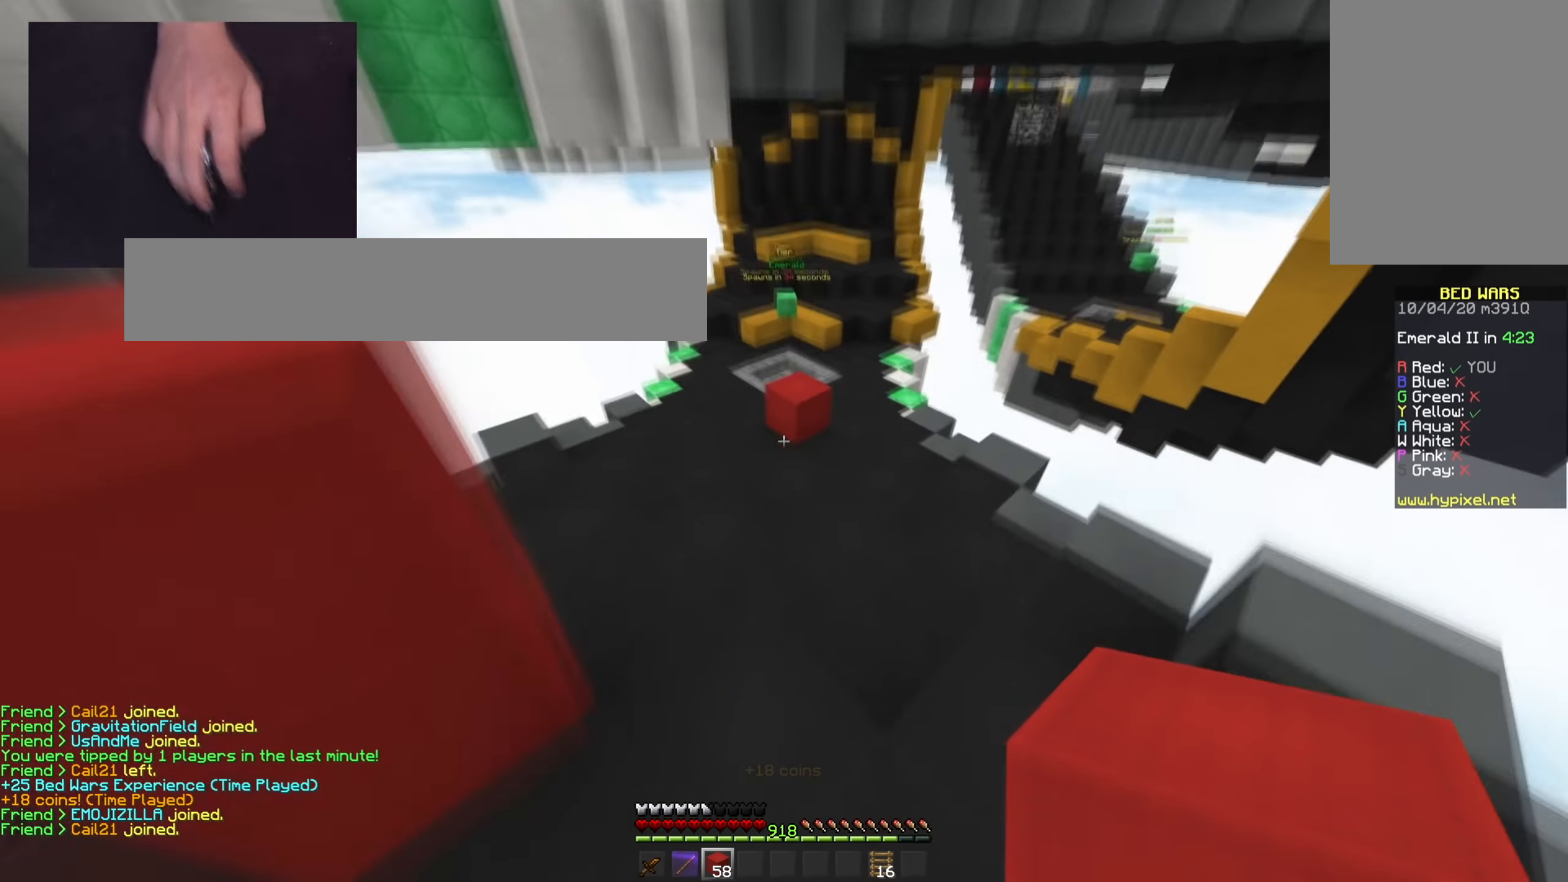
{"keys": ["w"], "mouse": [], "events": [[34, "d", "up"], [117, "mouse_right", "up"], [117, "space", "up"]]}
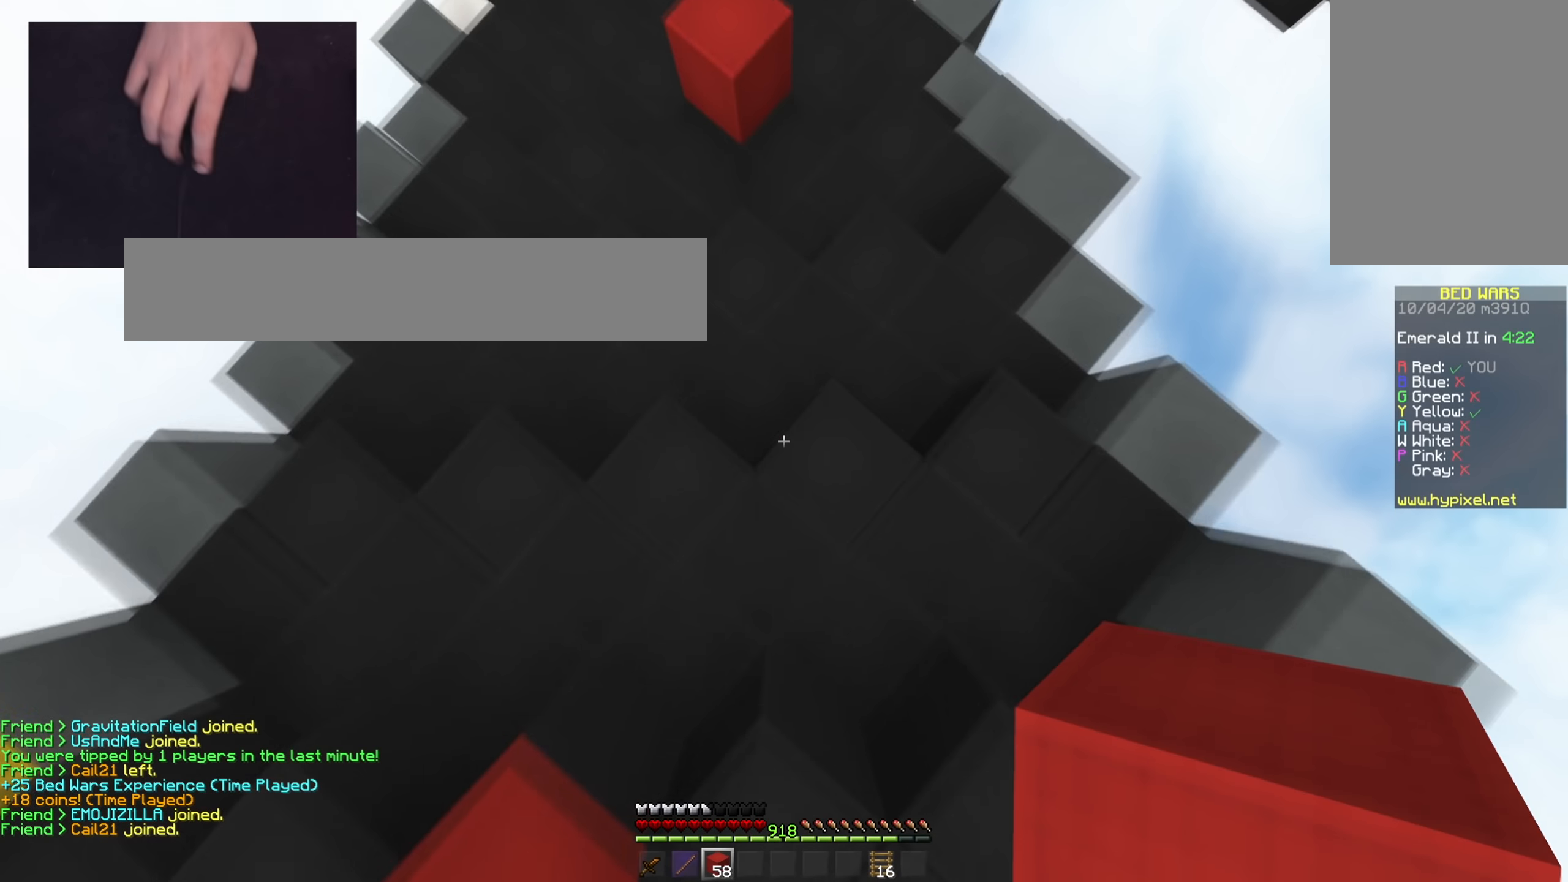
{"keys": ["space", "w"], "mouse": [], "events": [[83, "mouse_right", "down"], [233, "mouse_right", "up"], [400, "space", "down"]]}
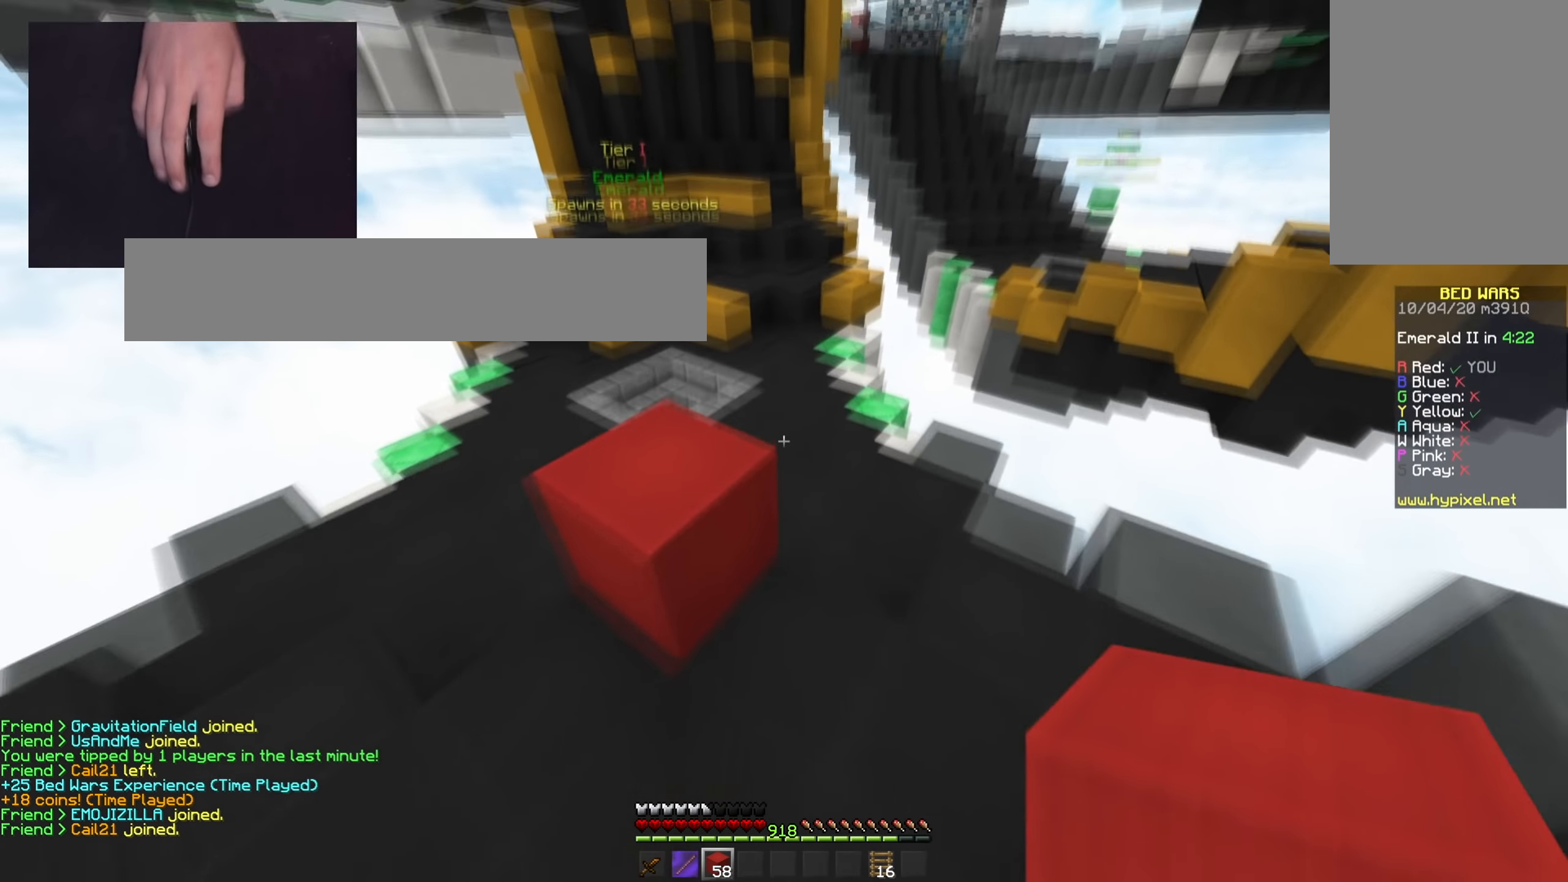
{"keys": ["w"], "mouse": [], "events": [[284, "space", "up"]]}
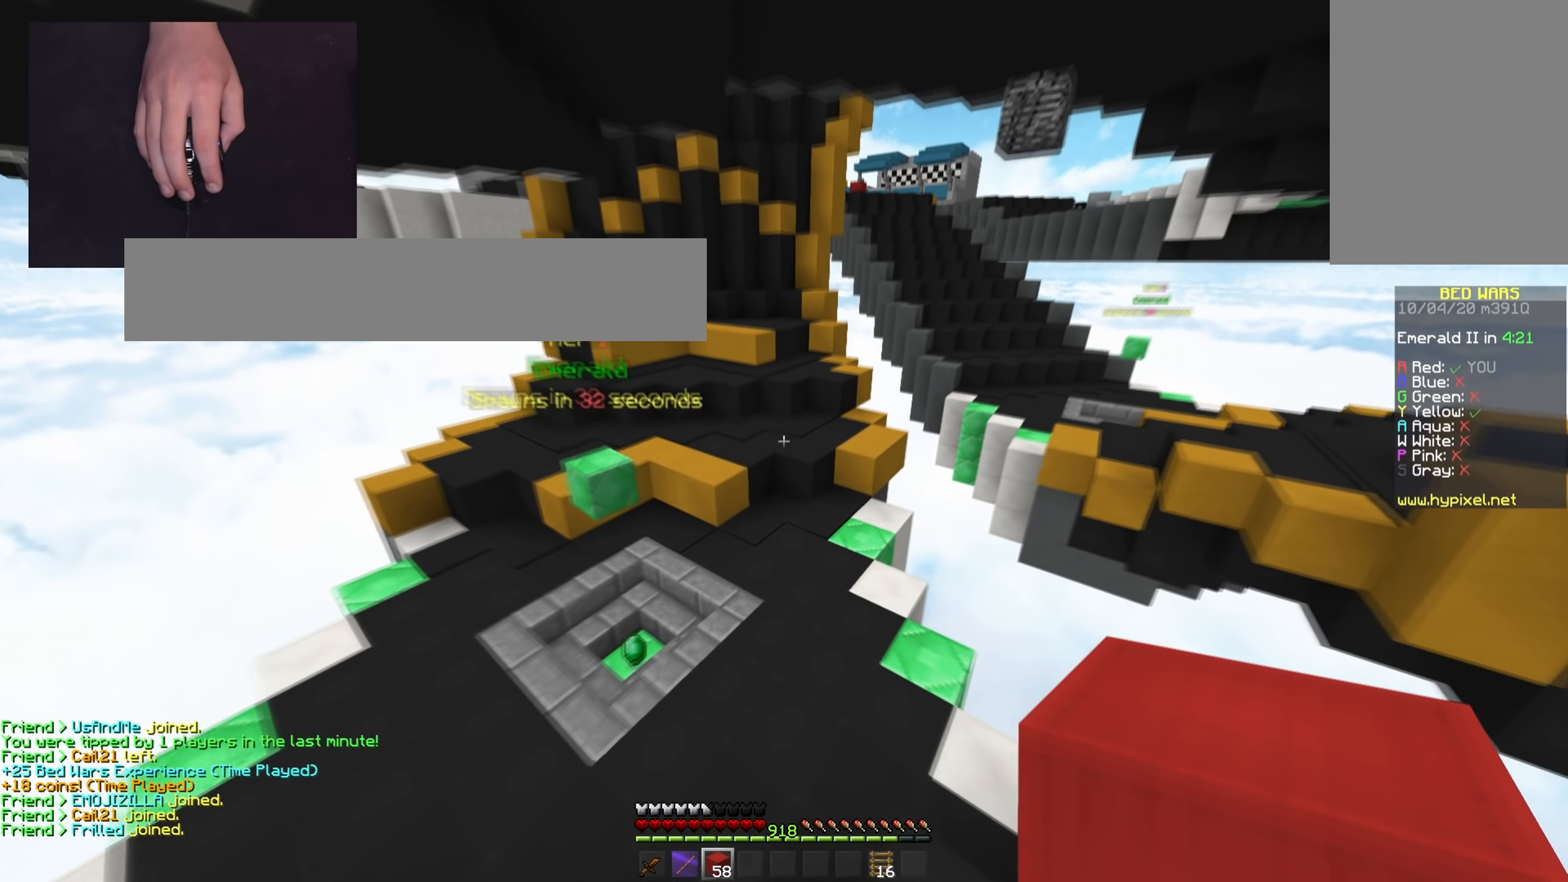
{"keys": ["space", "w"], "mouse": [], "events": [[83, "space", "down"]]}
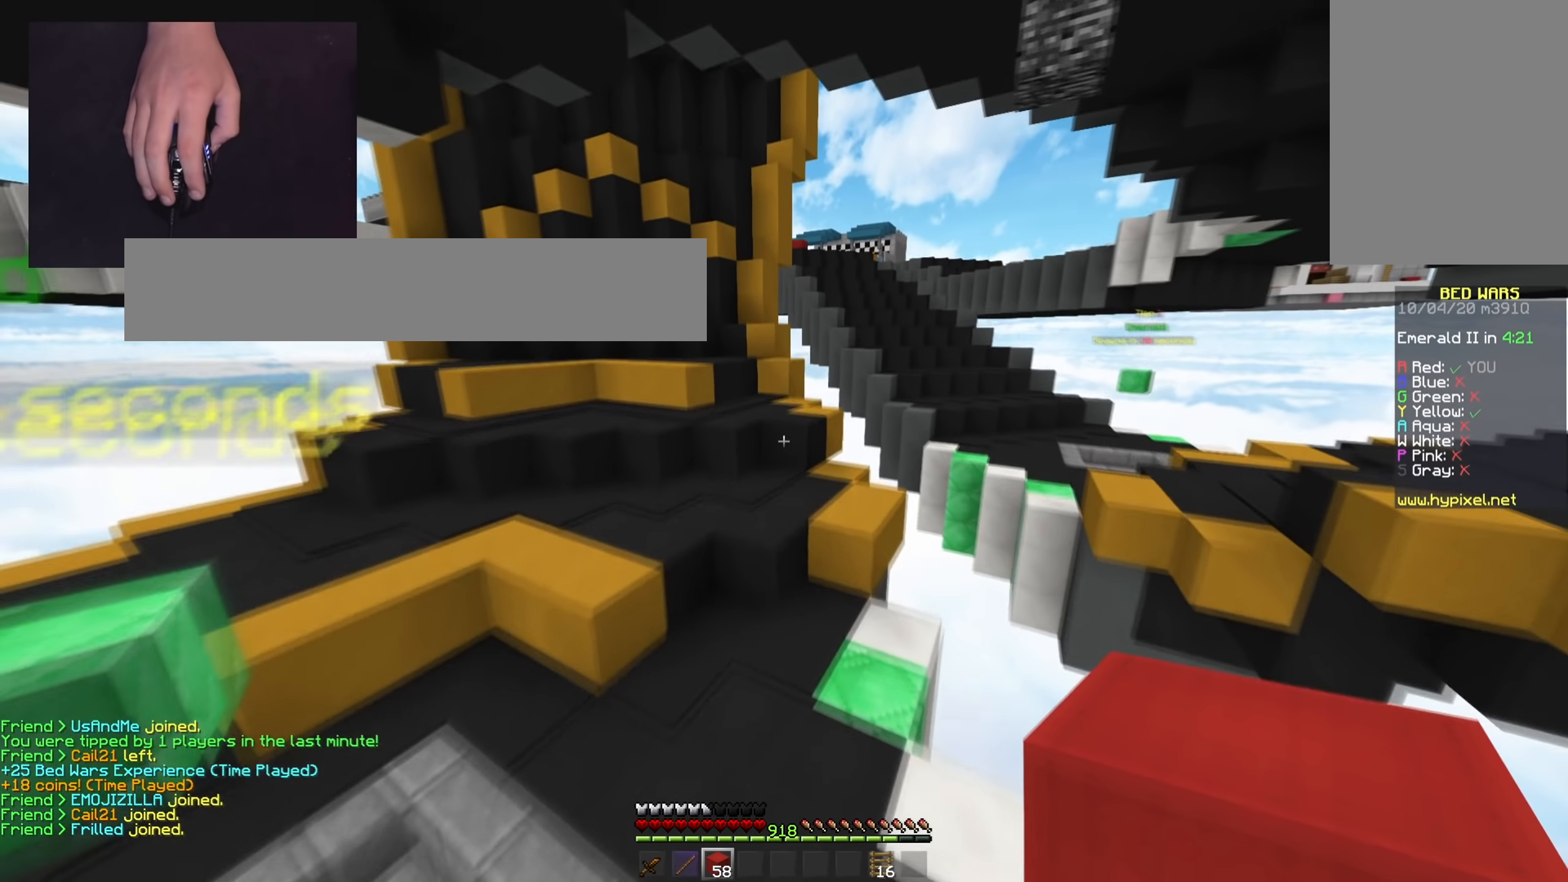
{"keys": ["space", "w"], "mouse": [], "events": [[84, "space", "up"], [334, "space", "down"]]}
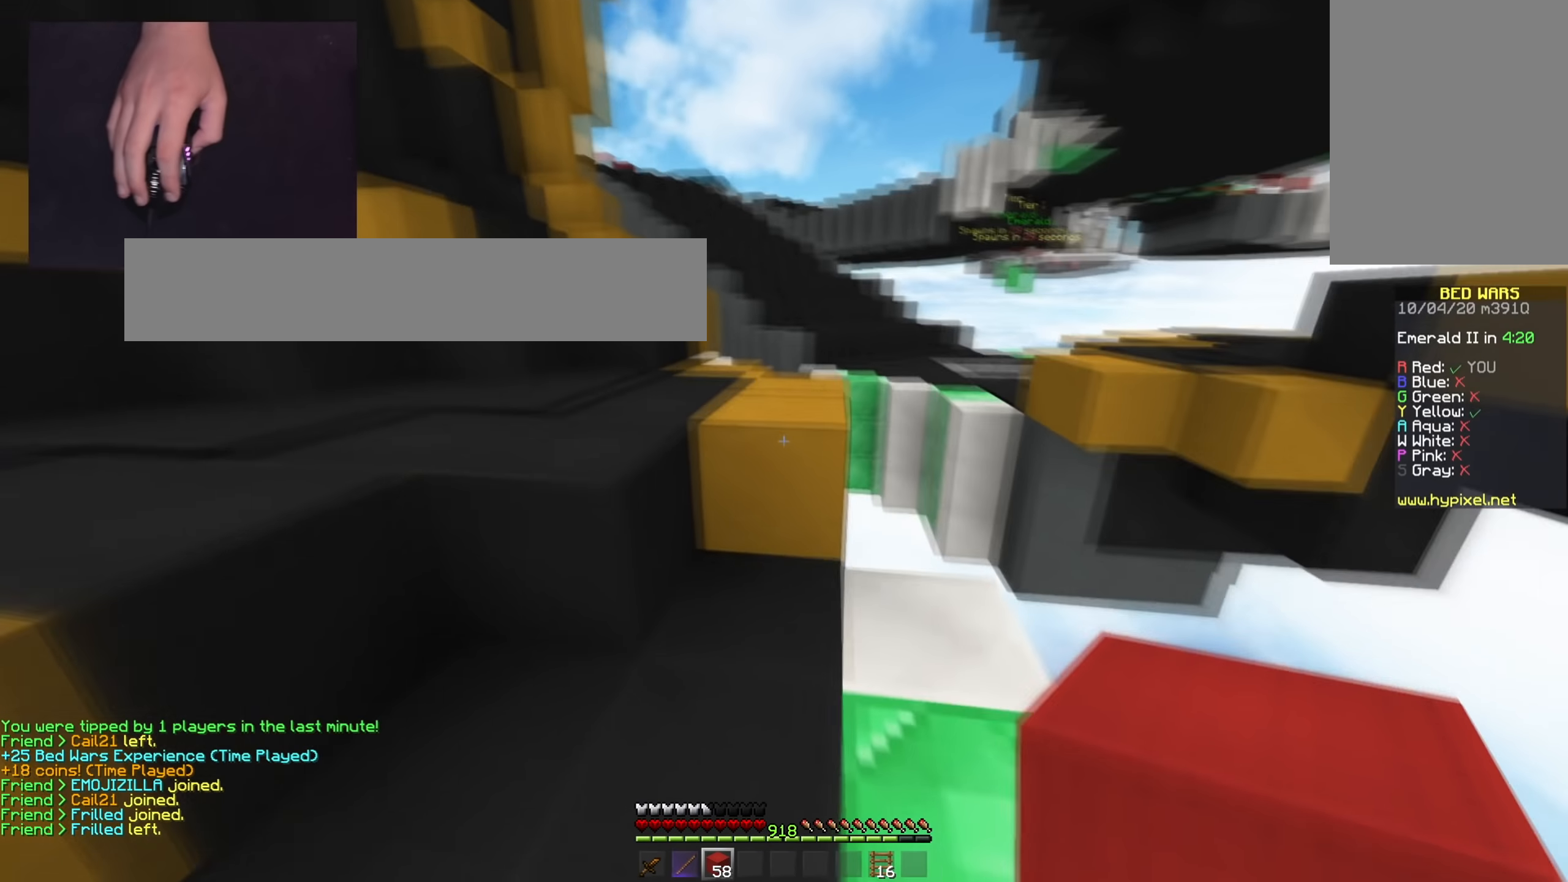
{"keys": ["w"], "mouse": [], "events": [[200, "space", "up"]]}